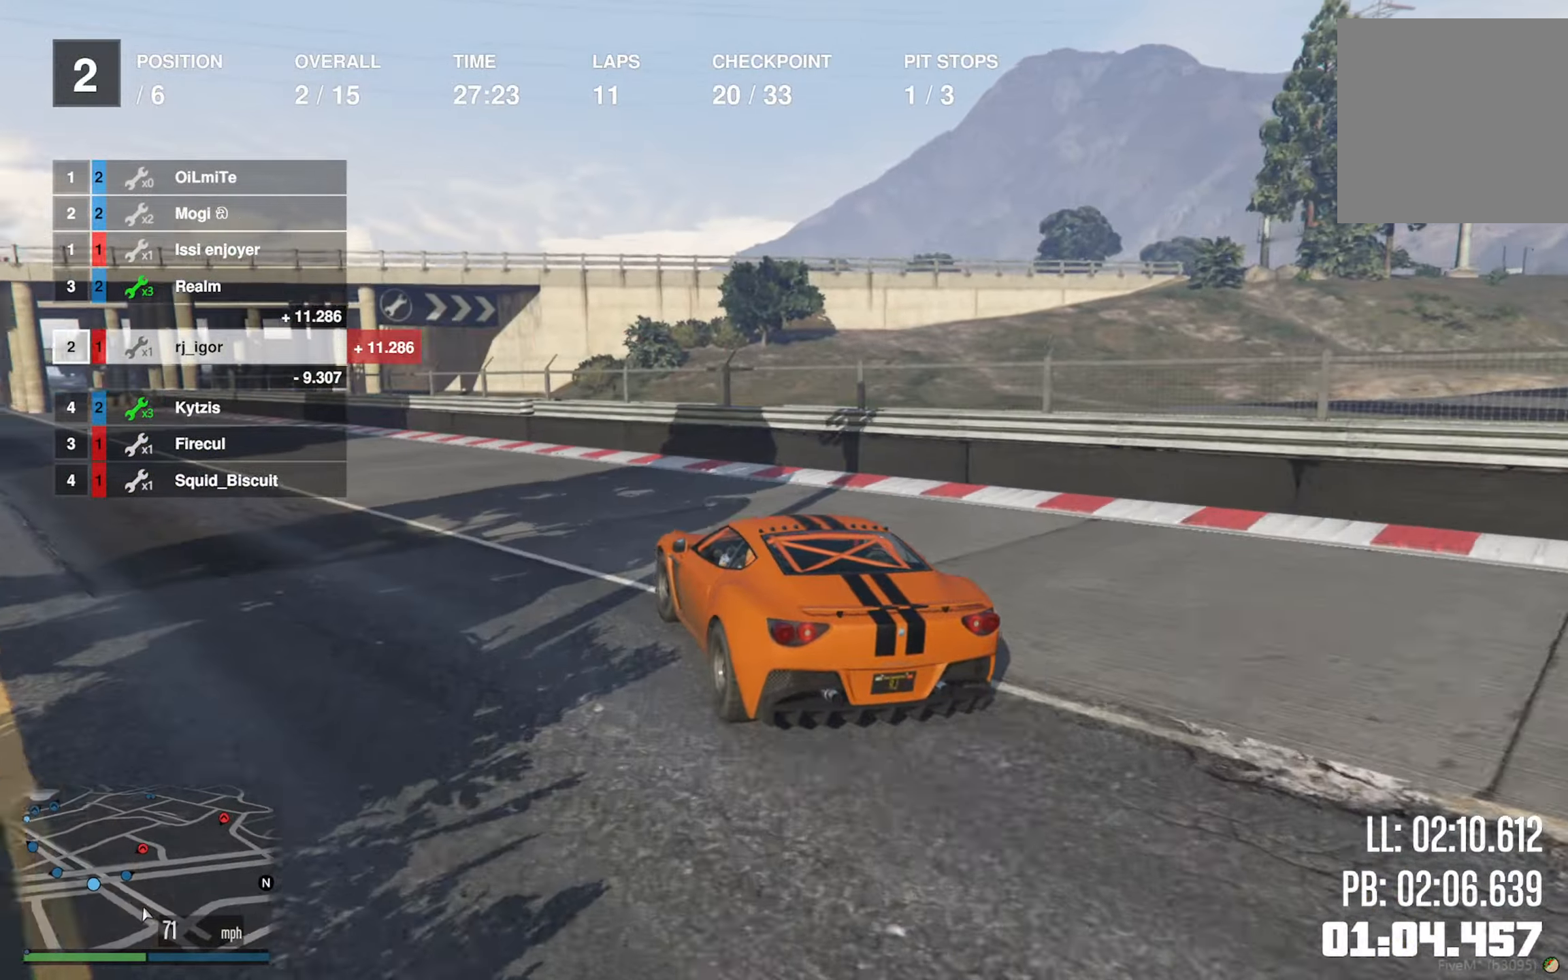
Gameplay with a controller (Xbox layout); each line is a JSON object with the inputs held at the frame after it. "events" lists button and stick changes between this image and that frame as [ms after this image, input, new state], when the widget could be followed in between.
{"buttons": ["R2"], "left_stick": "center", "right_stick": "center", "events": [[83, "left_stick", "left"], [216, "left_stick", "center"], [350, "left_stick", "left"], [483, "left_stick", "center"]]}
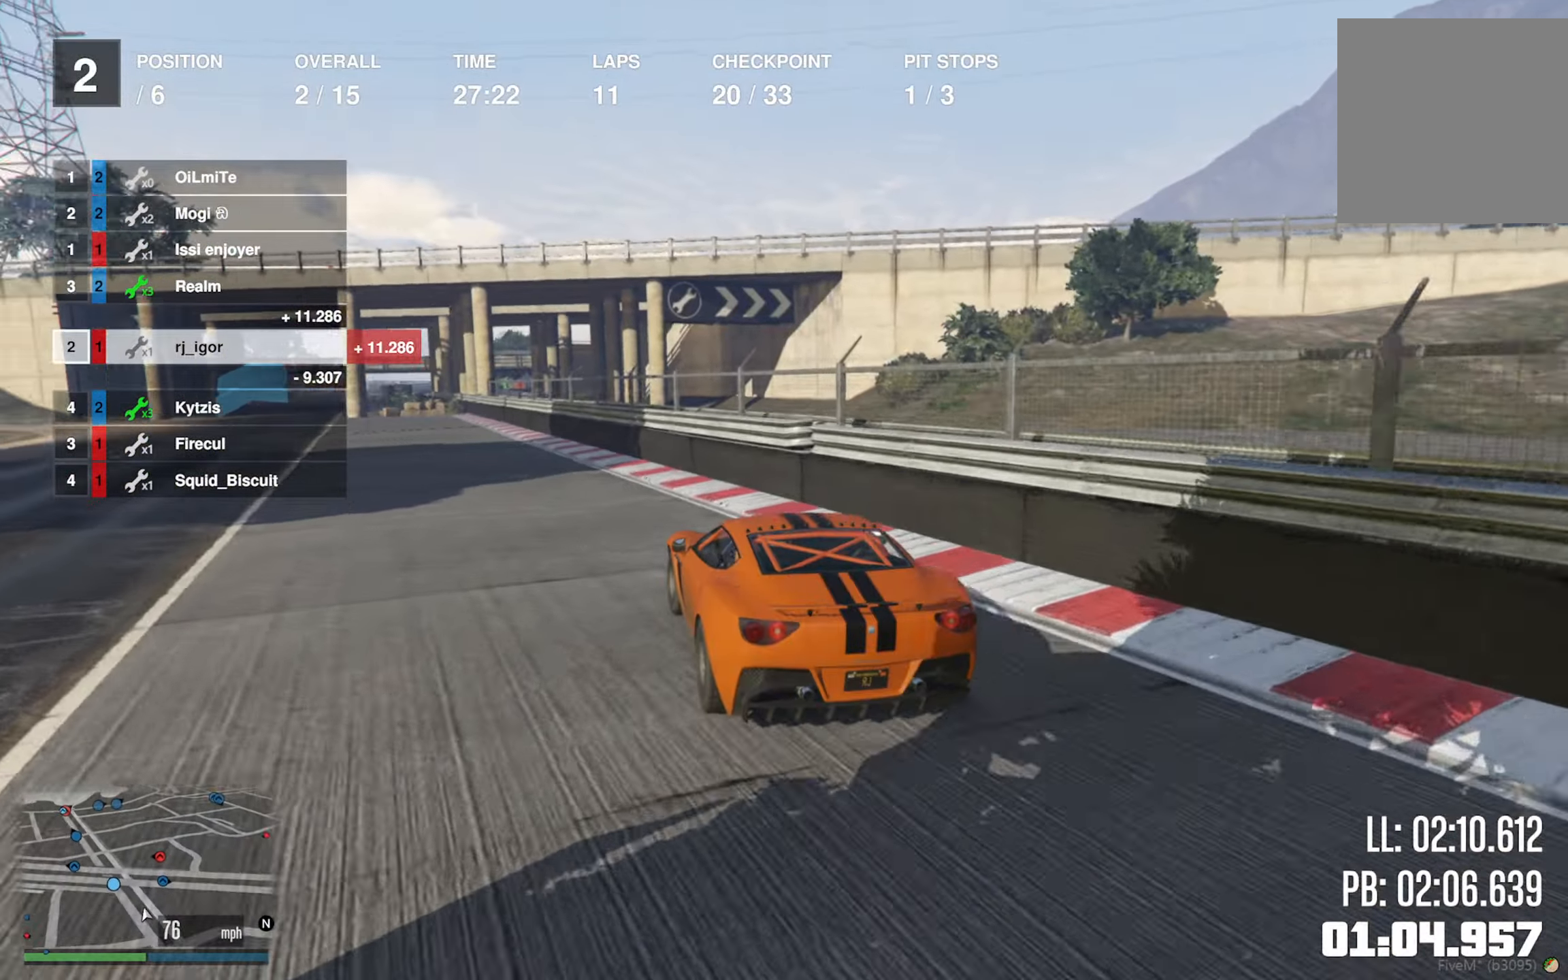
{"buttons": ["R2"], "left_stick": "left", "right_stick": "center", "events": [[116, "left_stick", "left"], [266, "left_stick", "center"], [383, "left_stick", "left"]]}
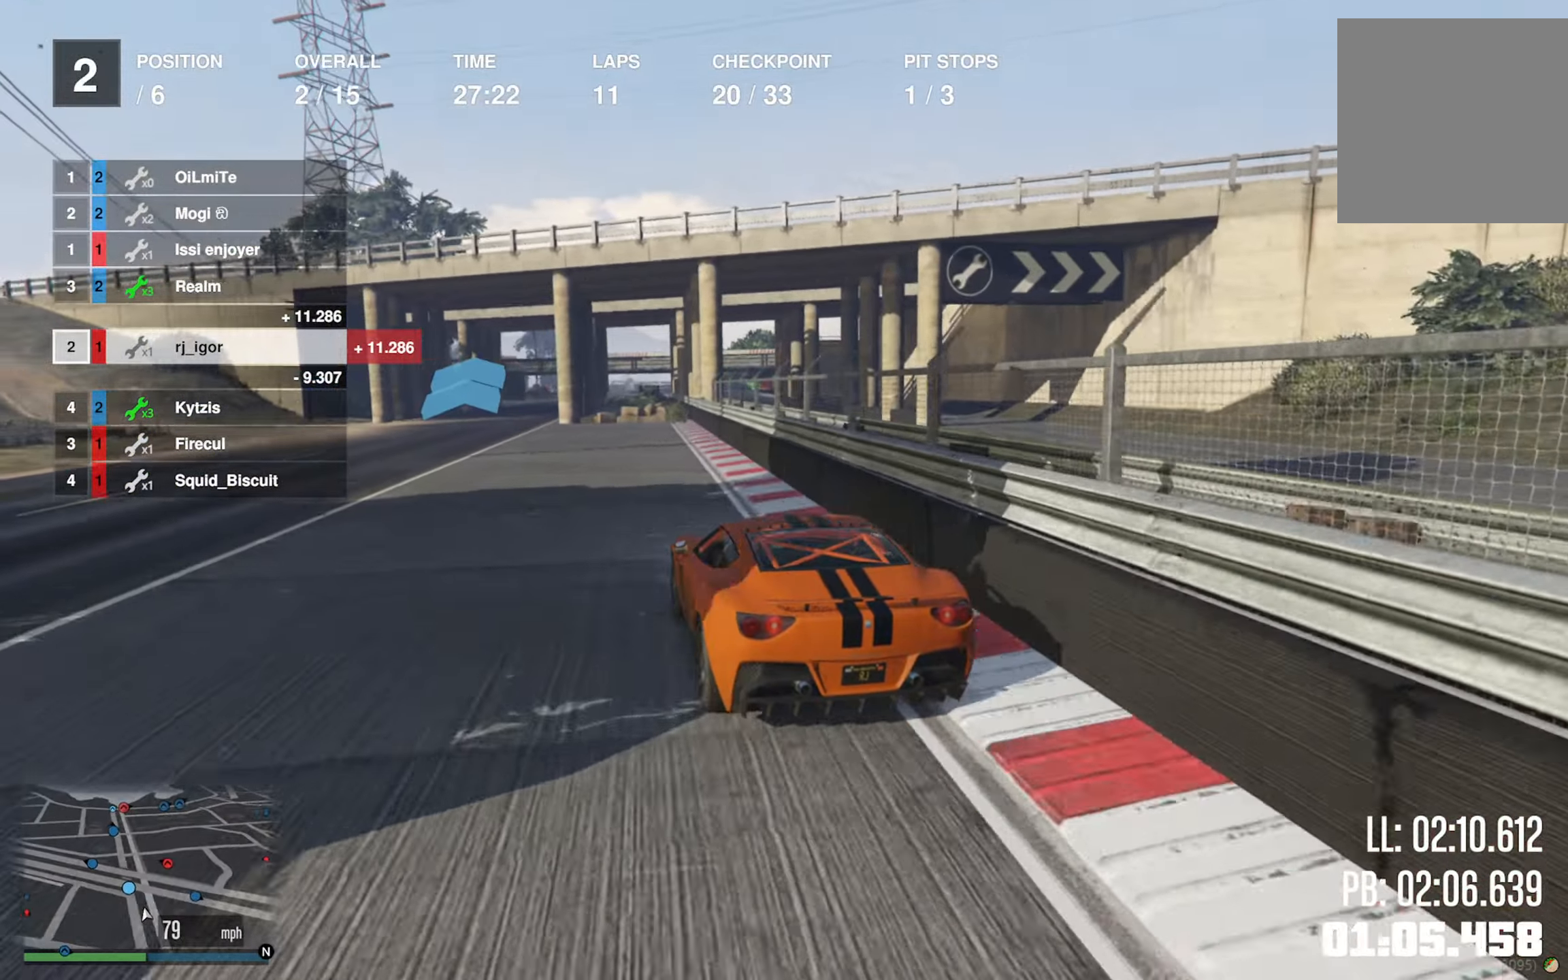
{"buttons": ["R2"], "left_stick": "center", "right_stick": "center", "events": [[33, "left_stick", "center"], [150, "left_stick", "left"], [283, "left_stick", "center"]]}
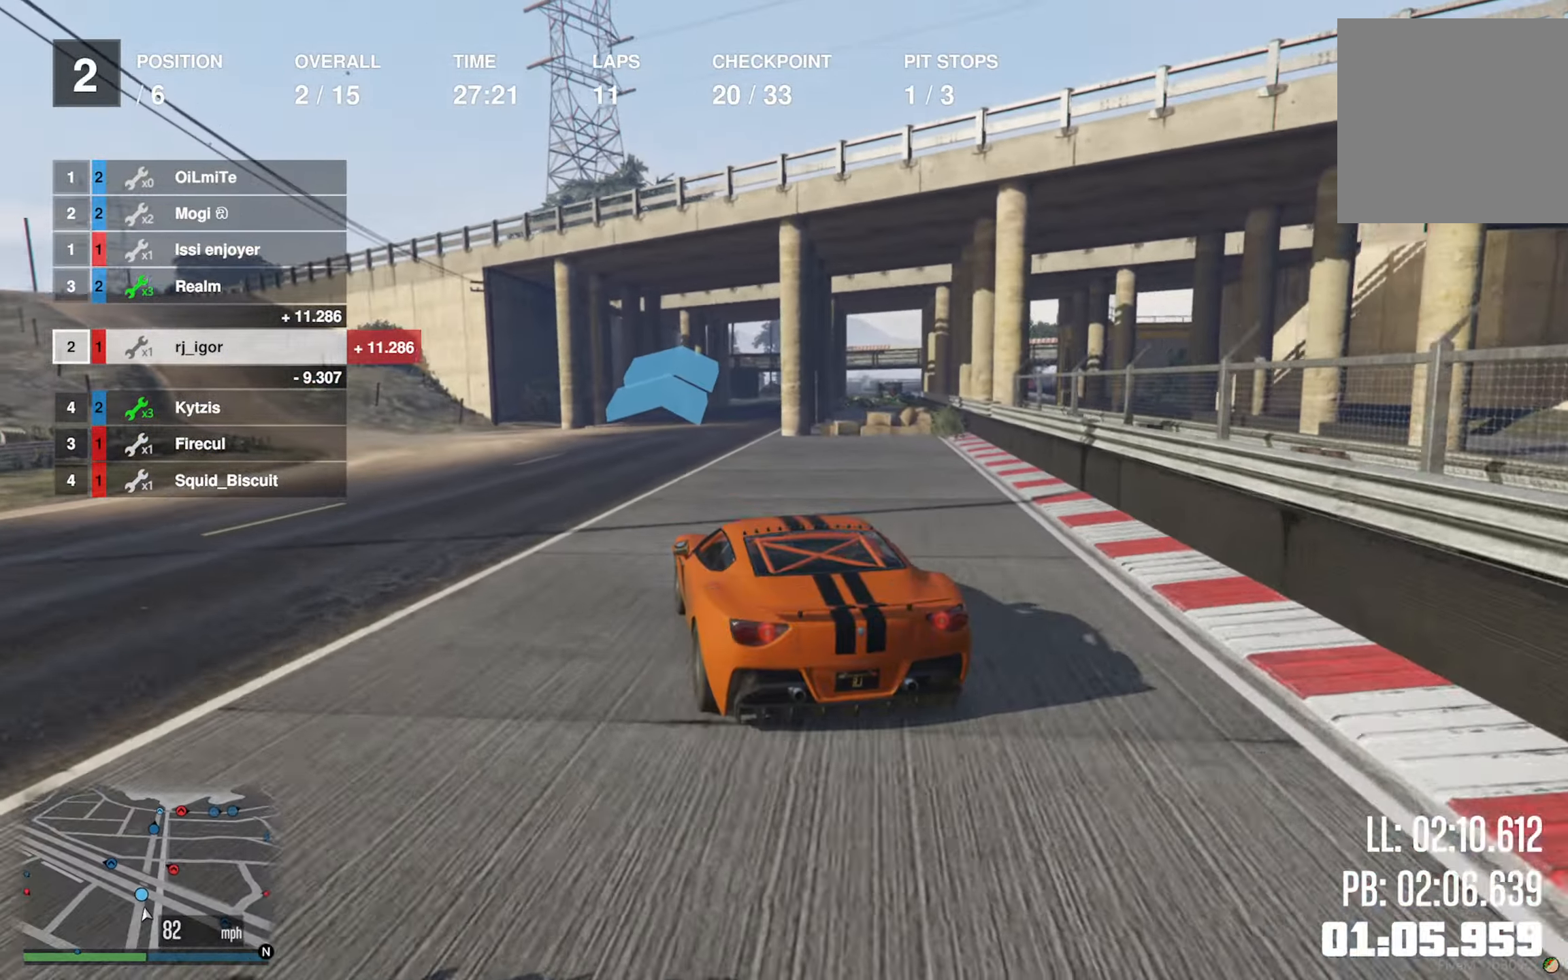
{"buttons": ["R2"], "left_stick": "down-right", "right_stick": "center", "events": [[100, "left_stick", "down-right"], [266, "left_stick", "center"], [383, "left_stick", "down-right"], [400, "L2", "down"], [450, "L2", "up"]]}
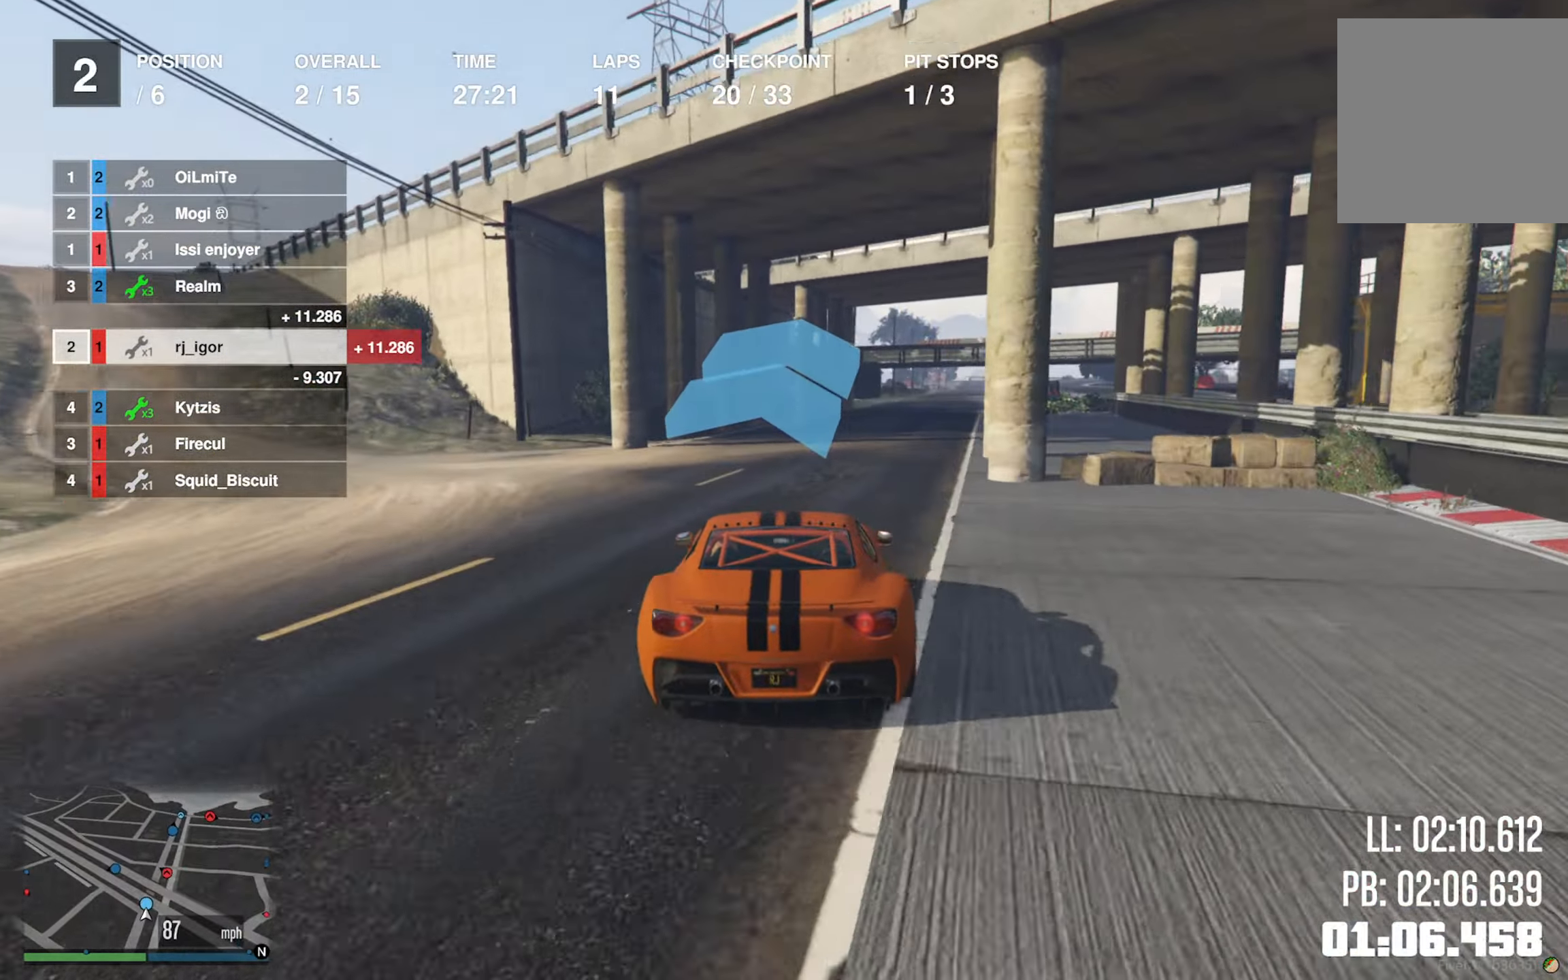
{"buttons": ["R2"], "left_stick": "center", "right_stick": "center", "events": [[16, "L2", "down"], [83, "left_stick", "center"], [117, "L2", "up"], [250, "left_stick", "down-right"], [383, "left_stick", "center"]]}
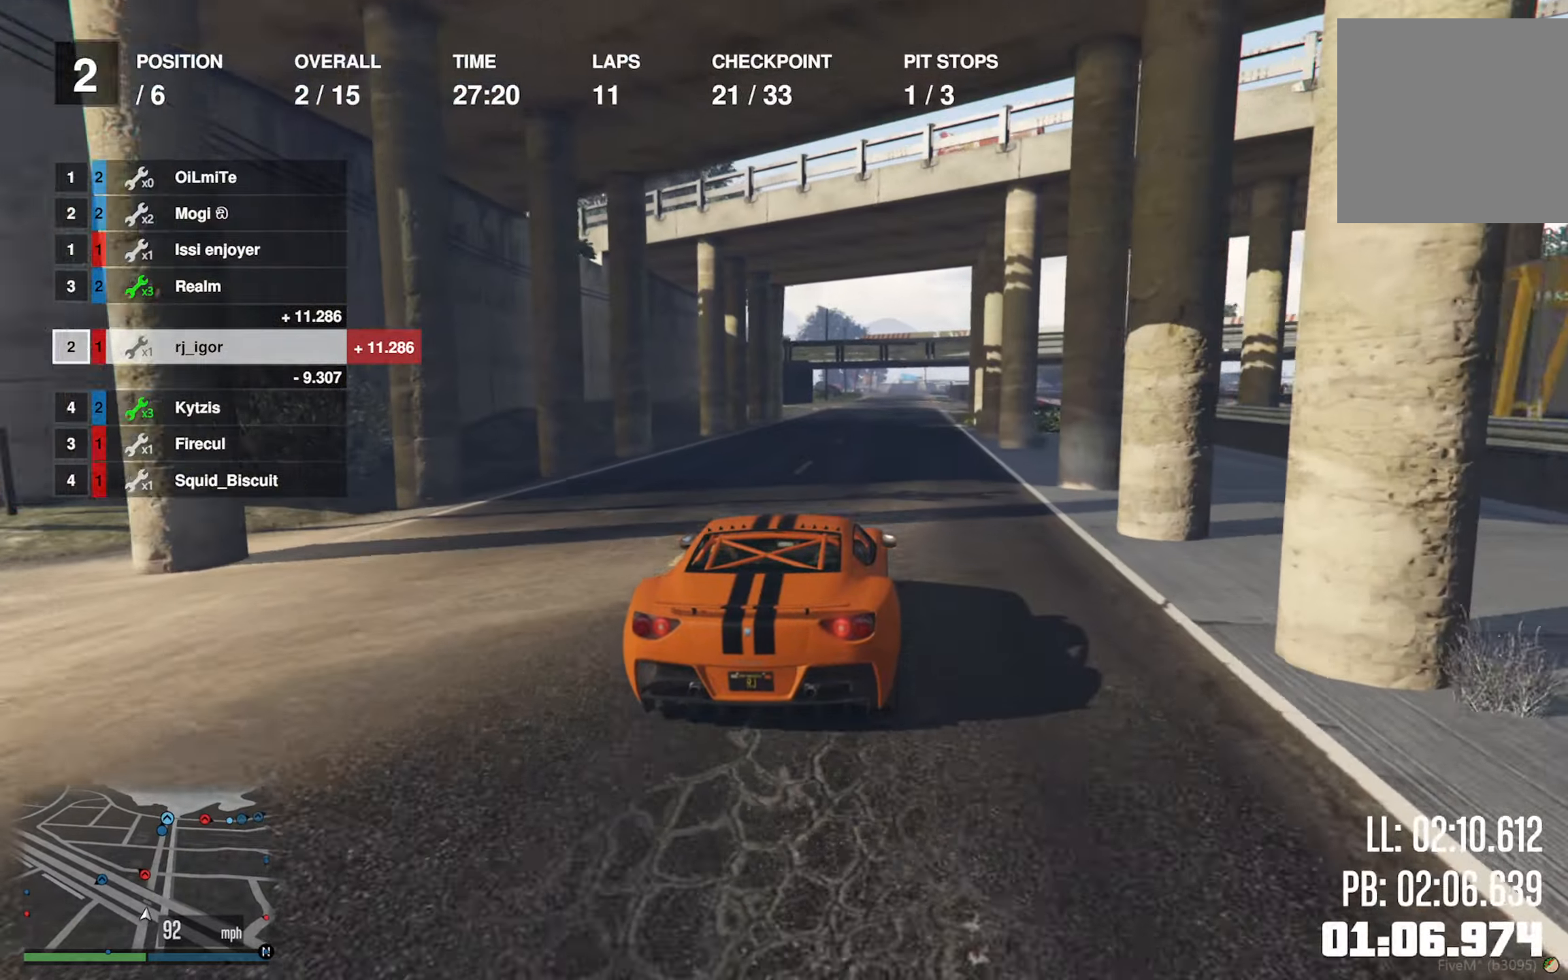
{"buttons": ["L2", "R2"], "left_stick": "left", "right_stick": "center"}
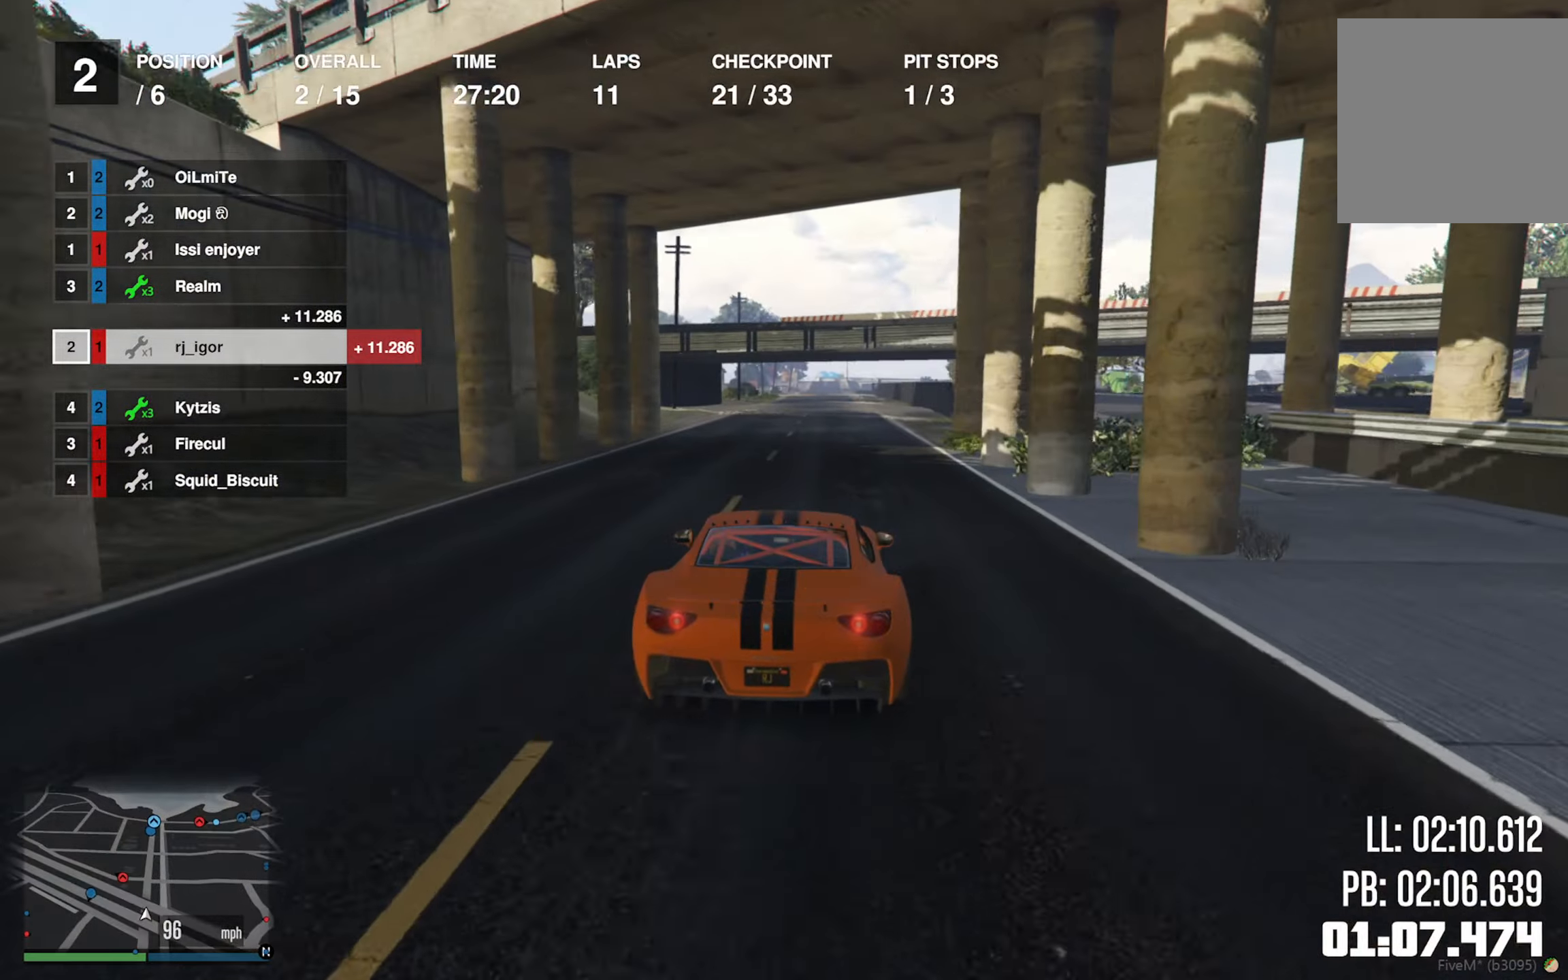
{"buttons": ["R2"], "left_stick": "center", "right_stick": "center", "events": [[83, "L2", "up"], [100, "left_stick", "center"], [250, "left_stick", "left"], [367, "left_stick", "center"]]}
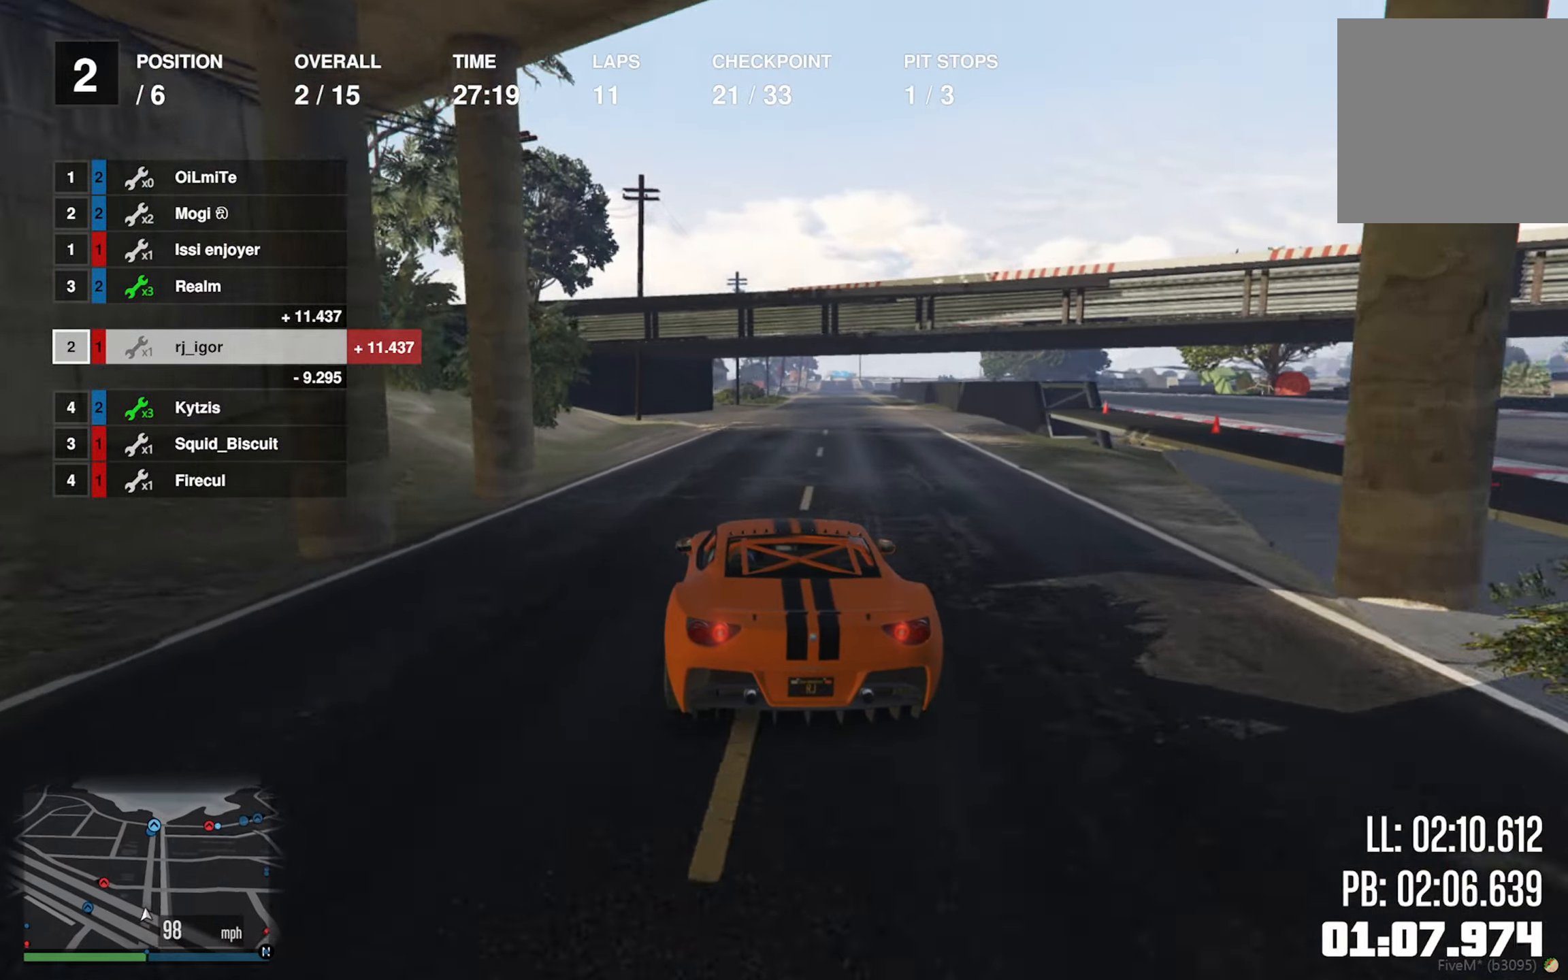
{"buttons": ["R2"], "left_stick": "down-right", "right_stick": "center", "events": [[417, "left_stick", "down-right"]]}
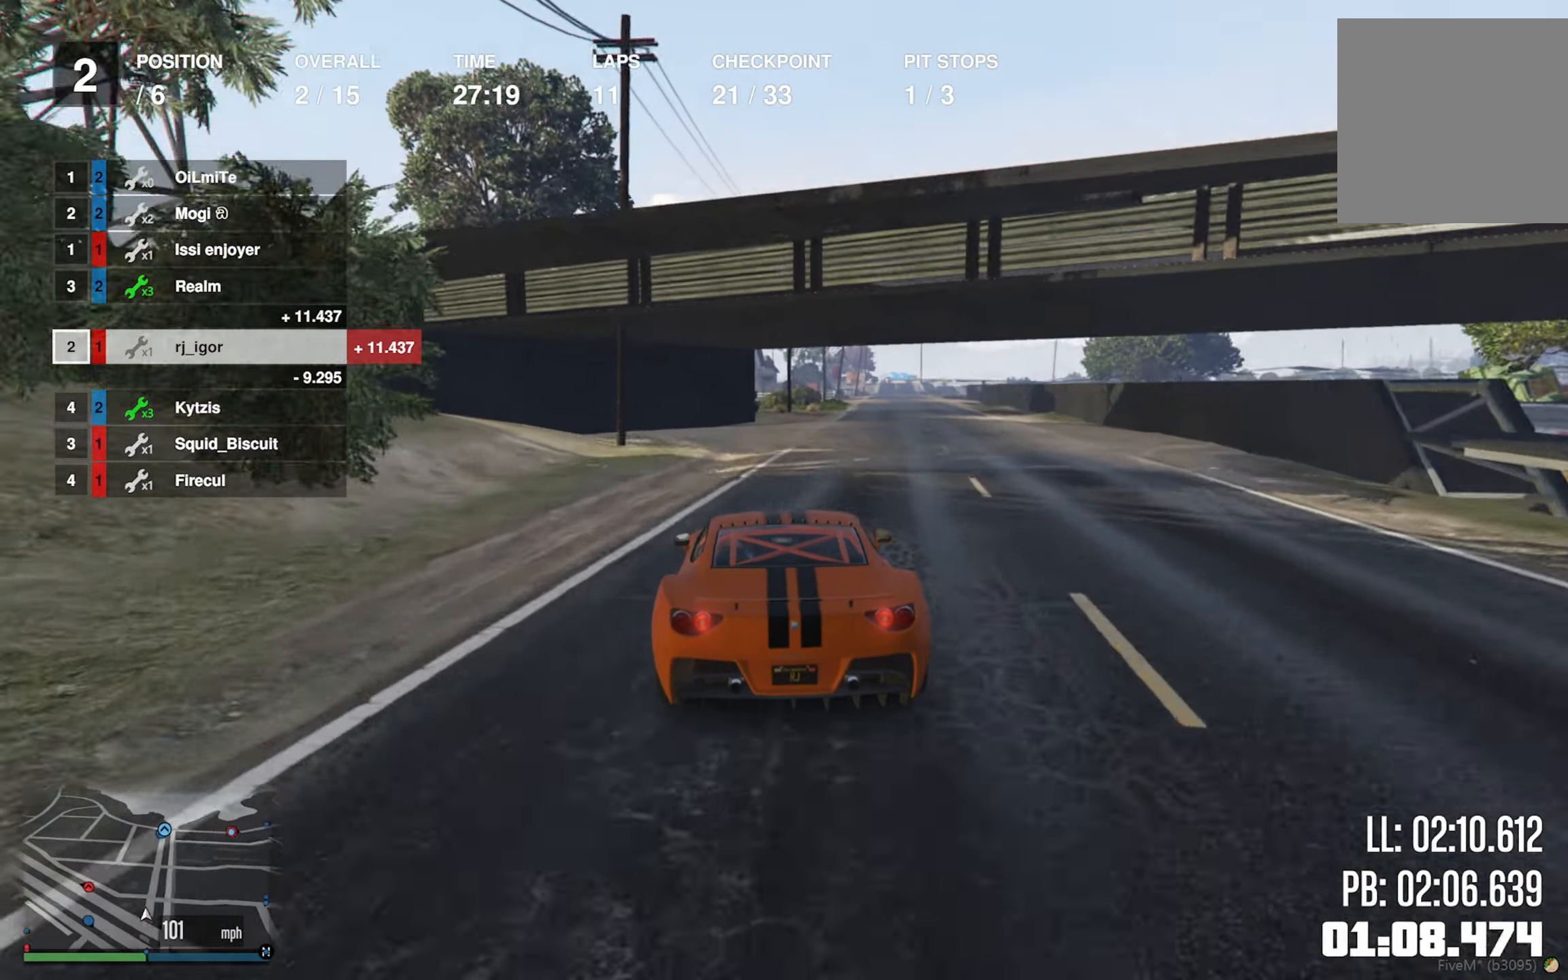
{"buttons": ["R2"], "left_stick": "down-right", "right_stick": "center"}
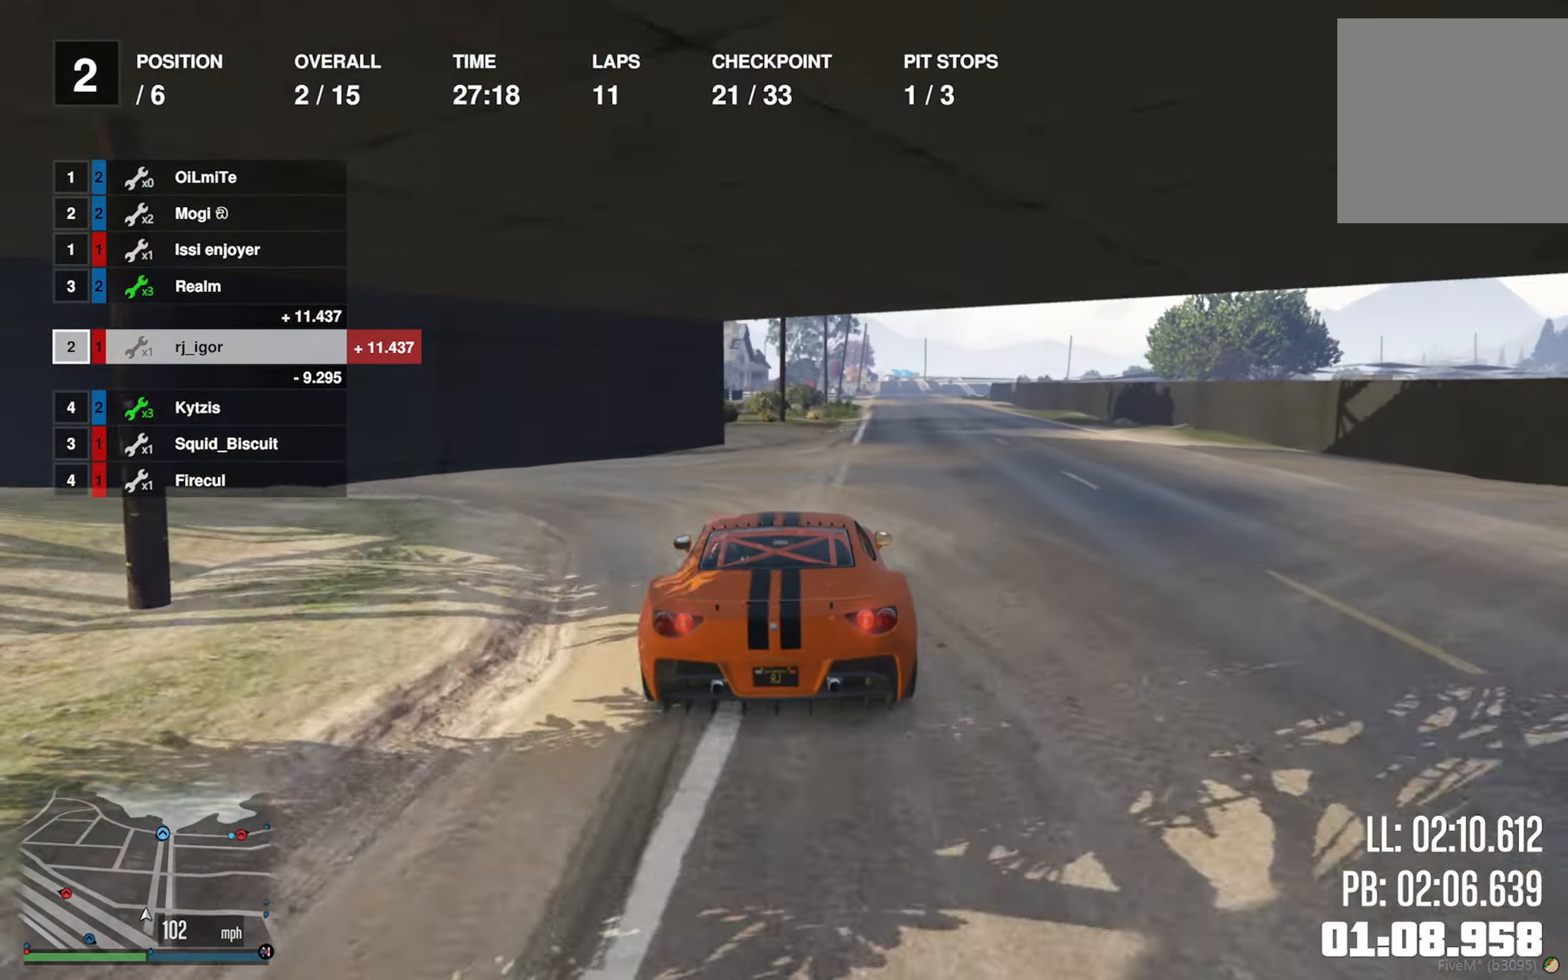
{"buttons": ["R2"], "left_stick": "center", "right_stick": "center", "events": [[133, "L2", "down"], [150, "left_stick", "center"], [233, "left_stick", "down-right"], [367, "left_stick", "center"], [433, "L2", "up"]]}
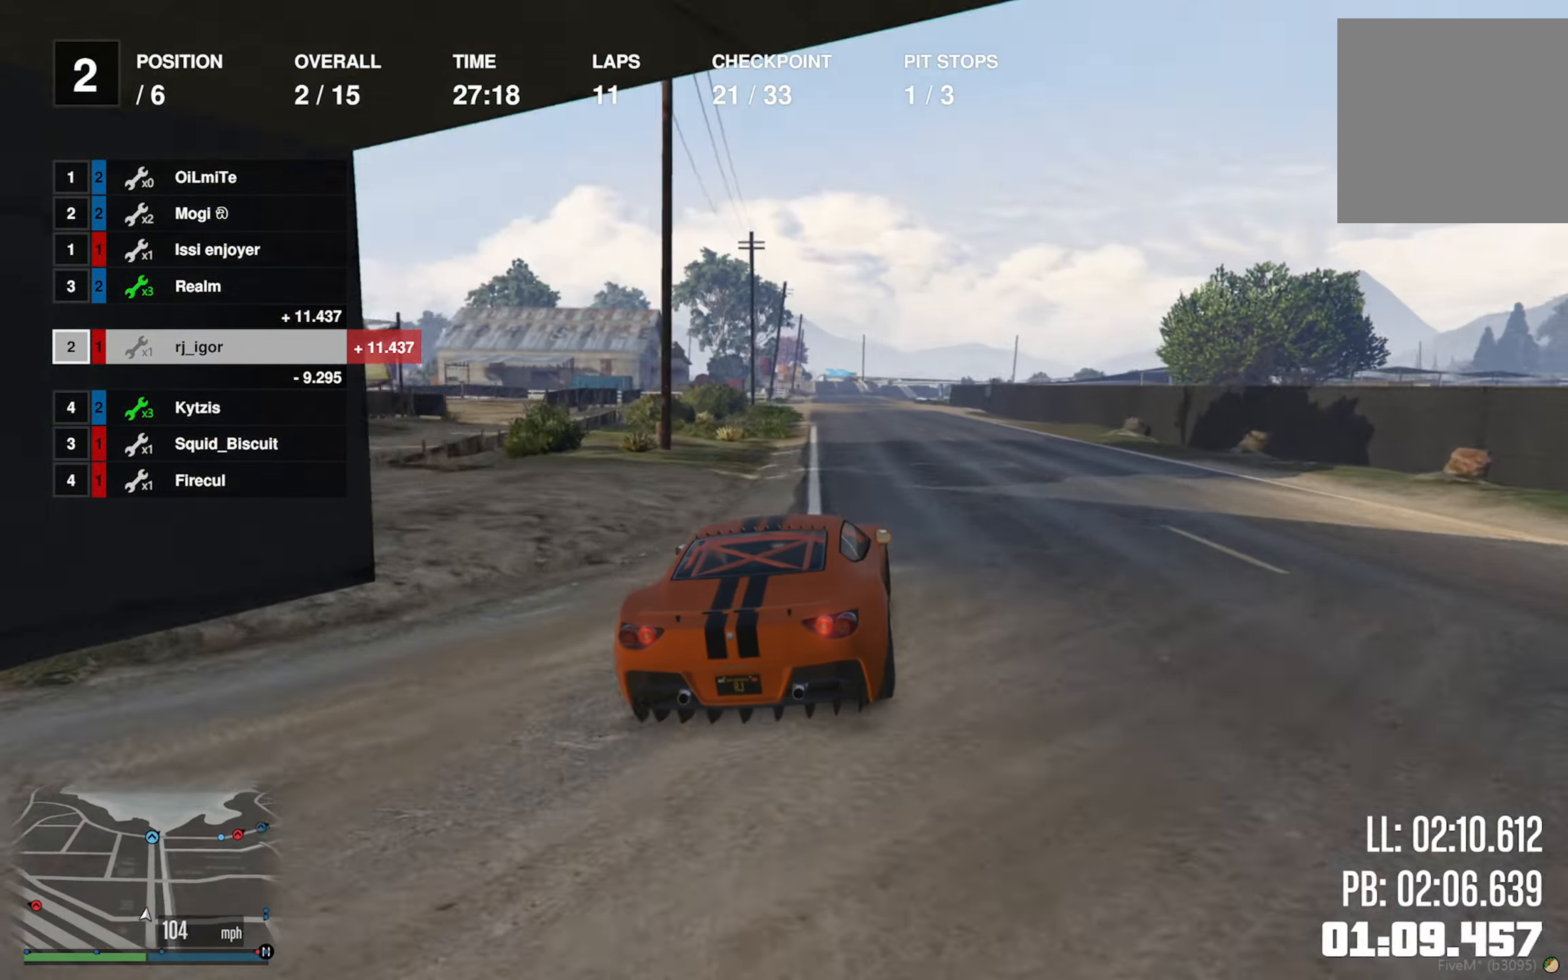
{"buttons": ["R2"], "left_stick": "left", "right_stick": "center", "events": [[167, "left_stick", "left"], [300, "left_stick", "center"], [417, "left_stick", "left"]]}
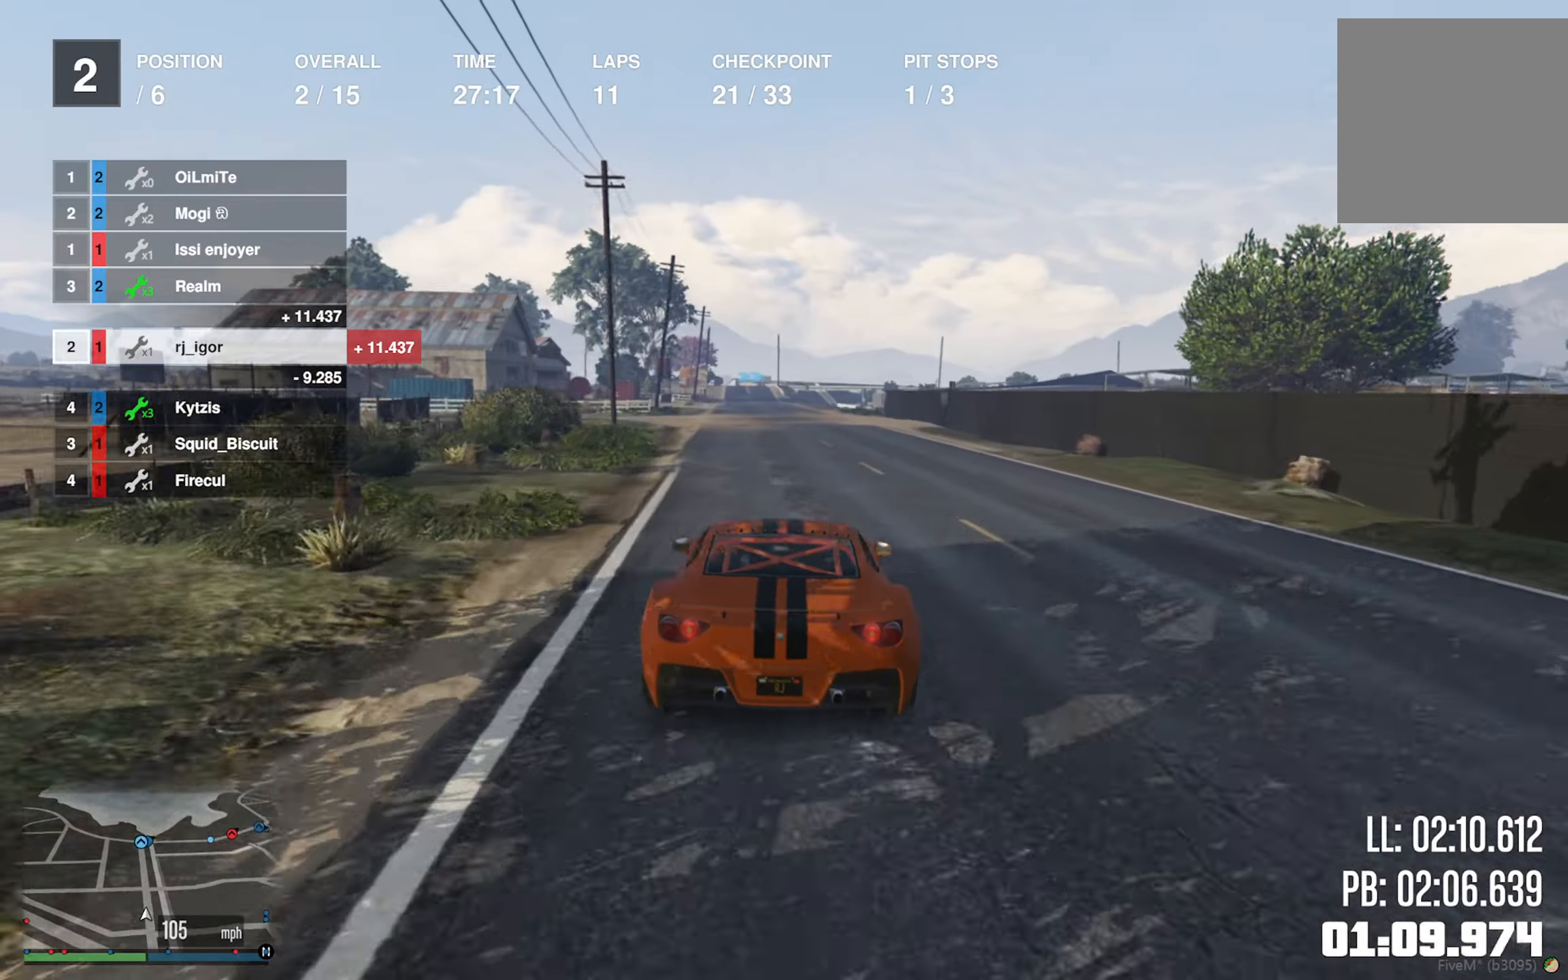
{"buttons": ["R2"], "left_stick": "center", "right_stick": "center", "events": [[17, "left_stick", "center"], [200, "left_stick", "left"], [317, "left_stick", "center"]]}
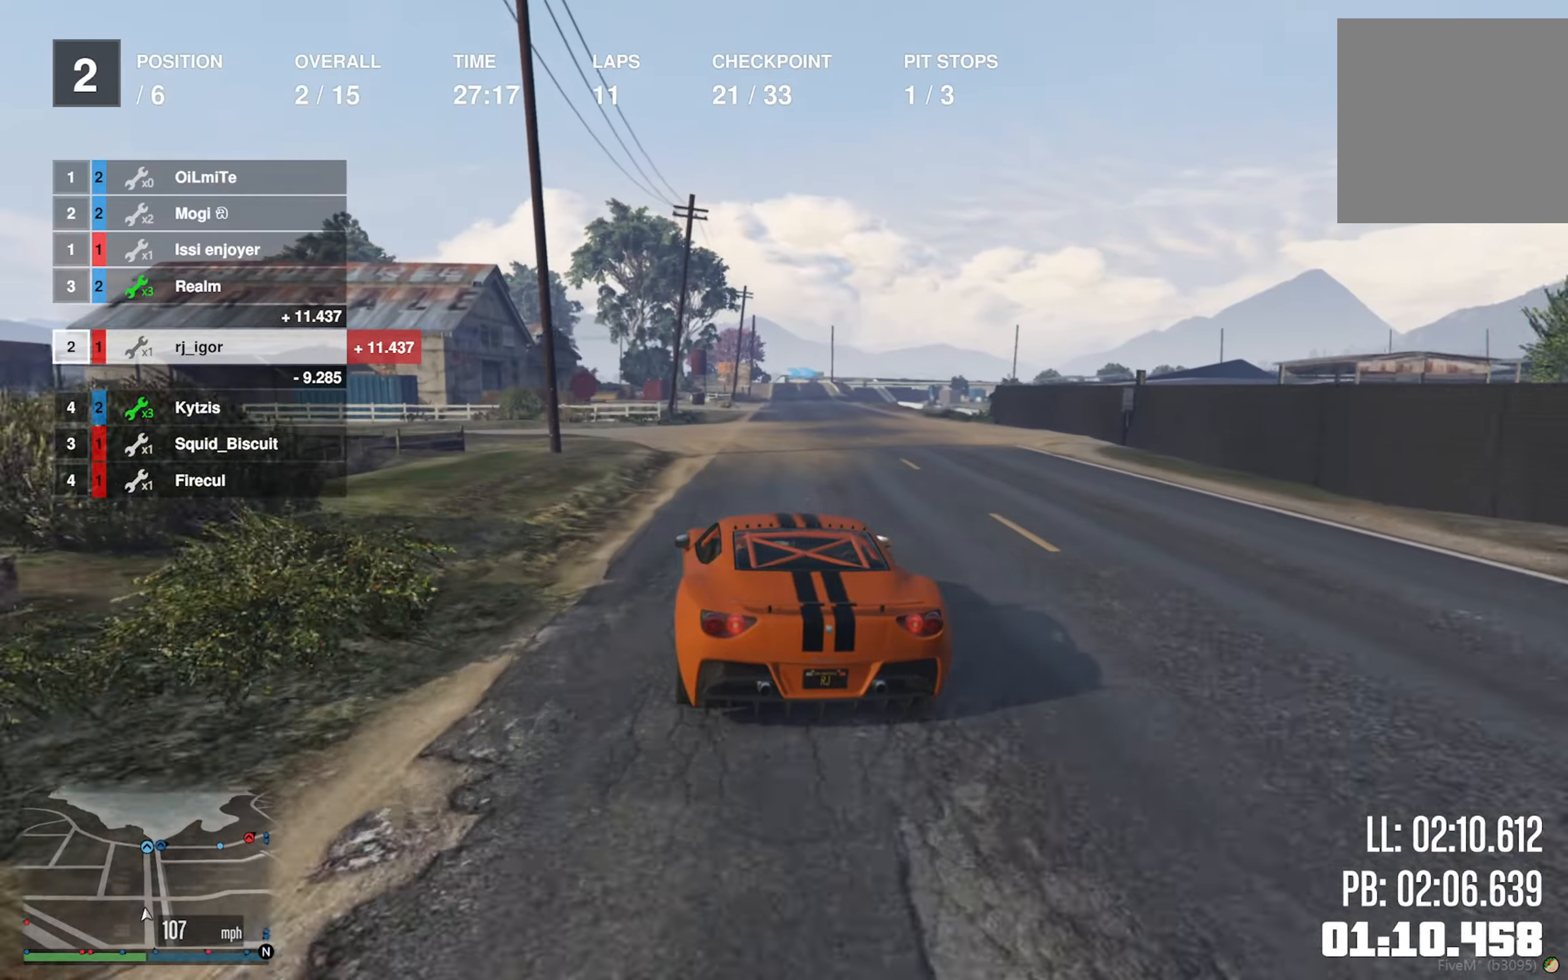
{"buttons": ["R2"], "left_stick": "down-right", "right_stick": "center", "events": [[200, "left_stick", "down-right"], [367, "left_stick", "center"], [450, "left_stick", "down-right"]]}
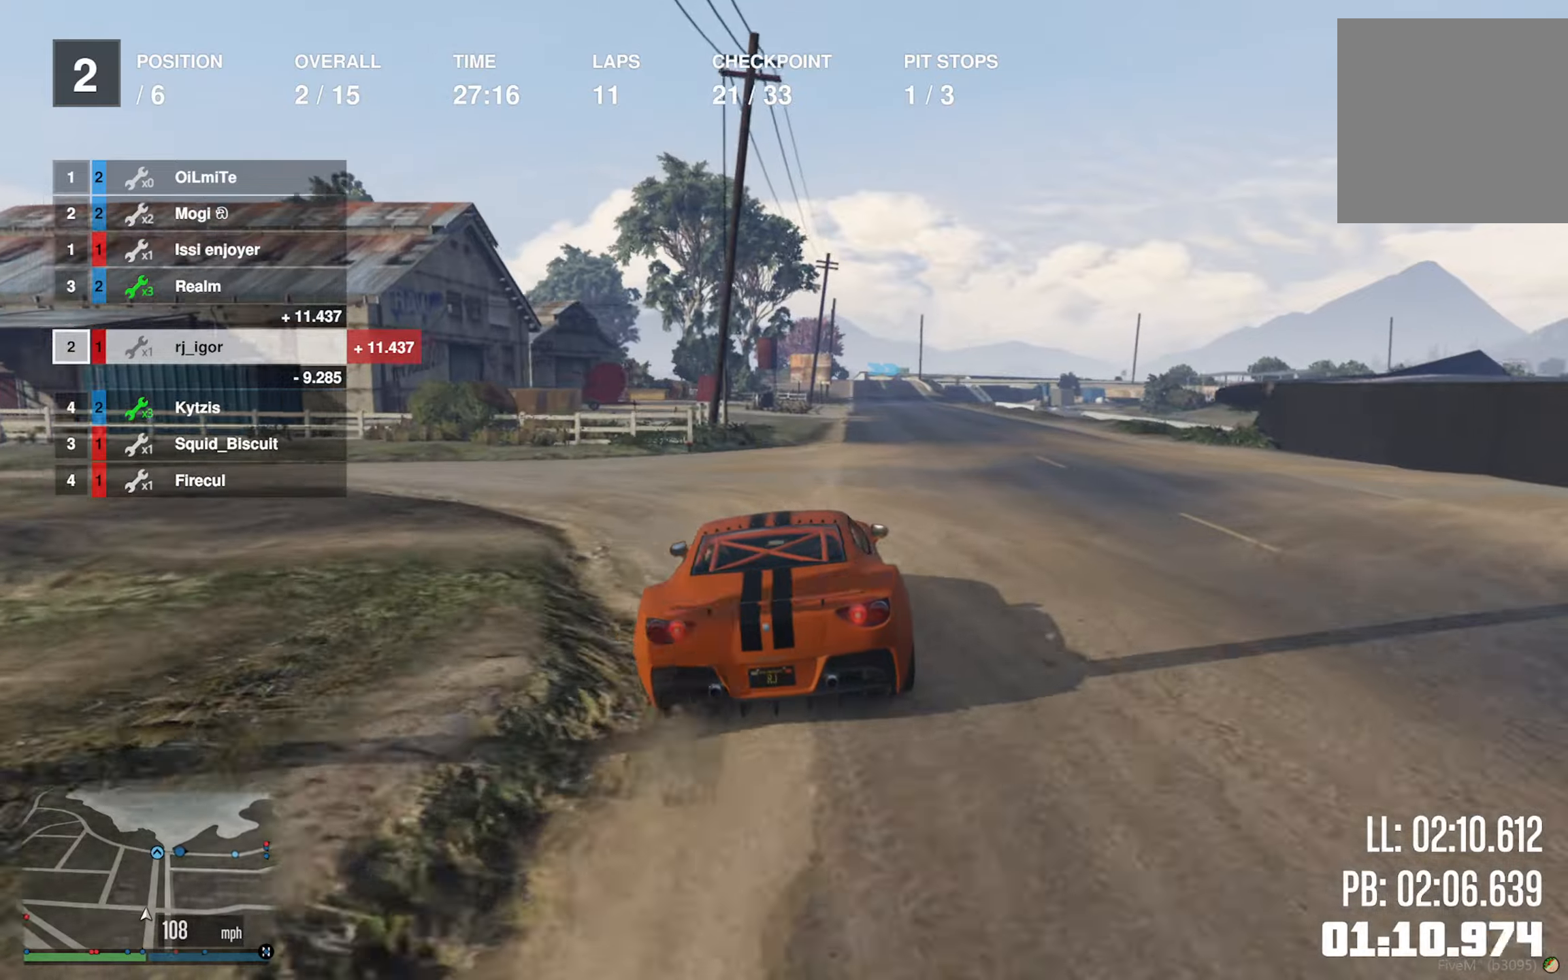
{"buttons": ["R2"], "left_stick": "center", "right_stick": "center", "events": [[84, "left_stick", "center"], [267, "left_stick", "down-right"], [350, "left_stick", "center"]]}
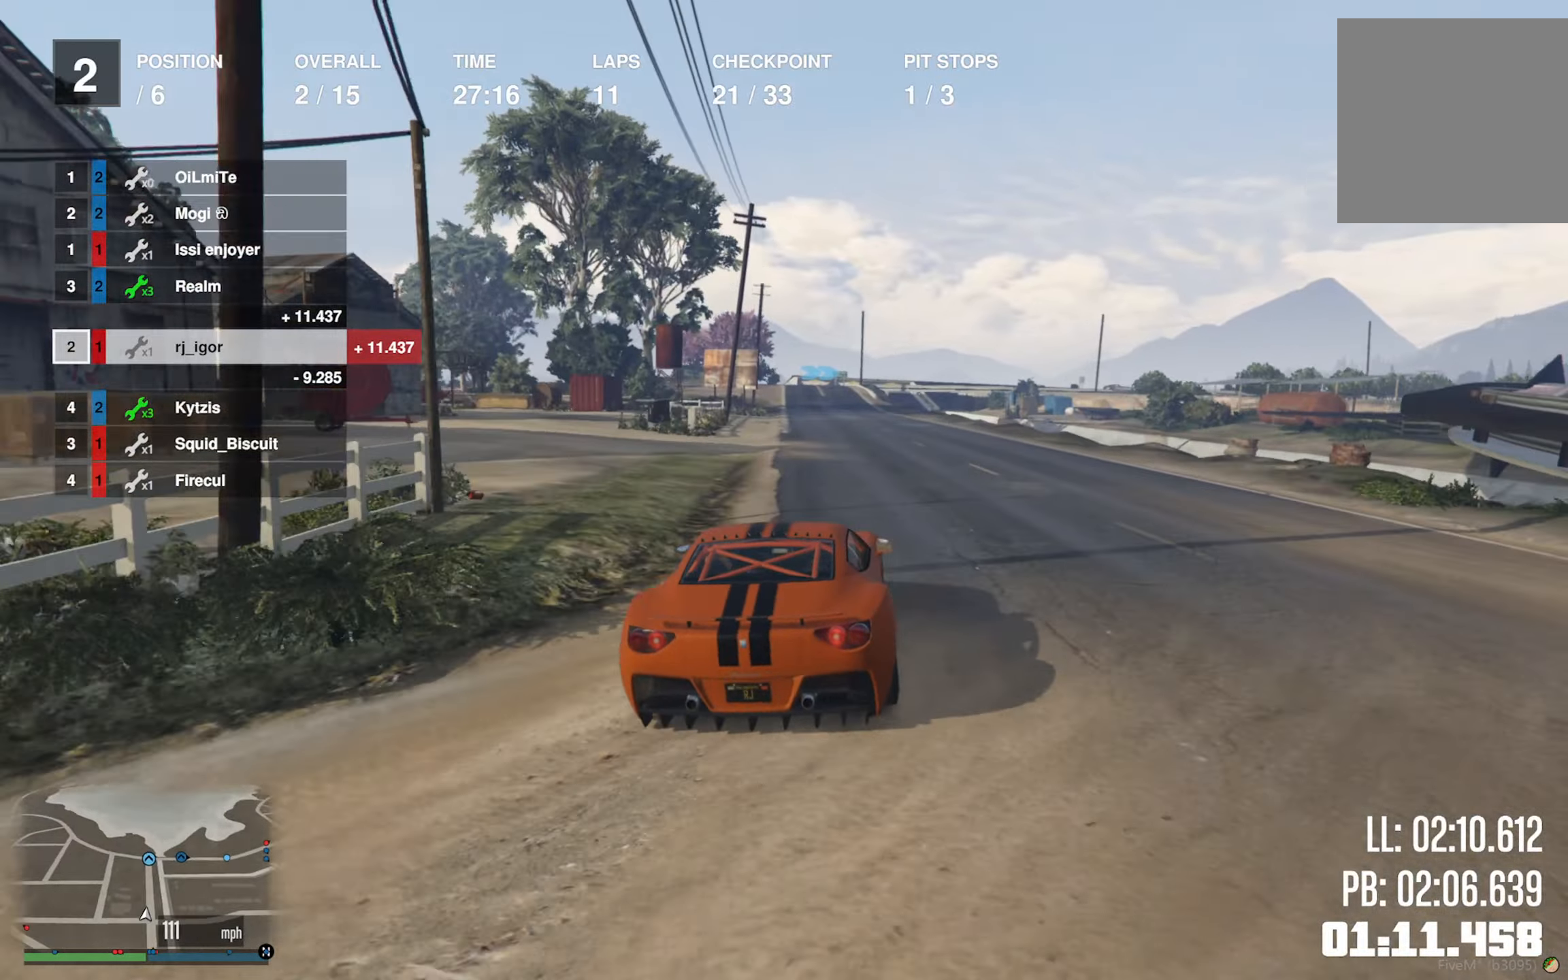
{"buttons": ["R2"], "left_stick": "center", "right_stick": "center", "events": [[184, "left_stick", "left"], [317, "left_stick", "center"]]}
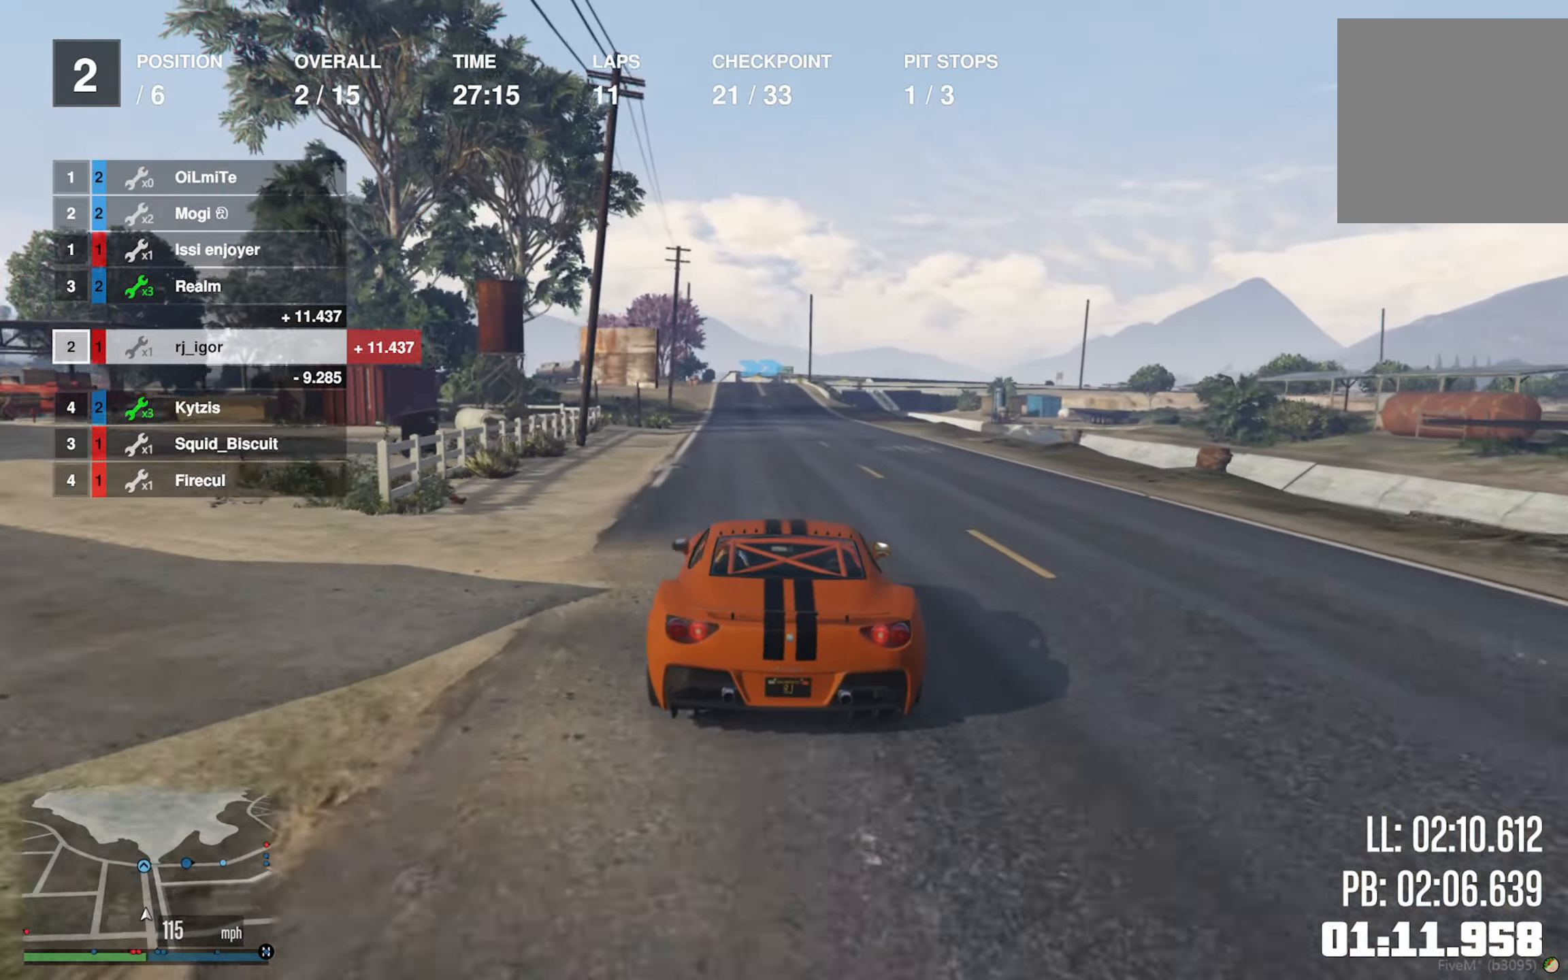
{"buttons": ["R2"], "left_stick": "center", "right_stick": "center", "events": [[200, "left_stick", "left"], [334, "left_stick", "center"]]}
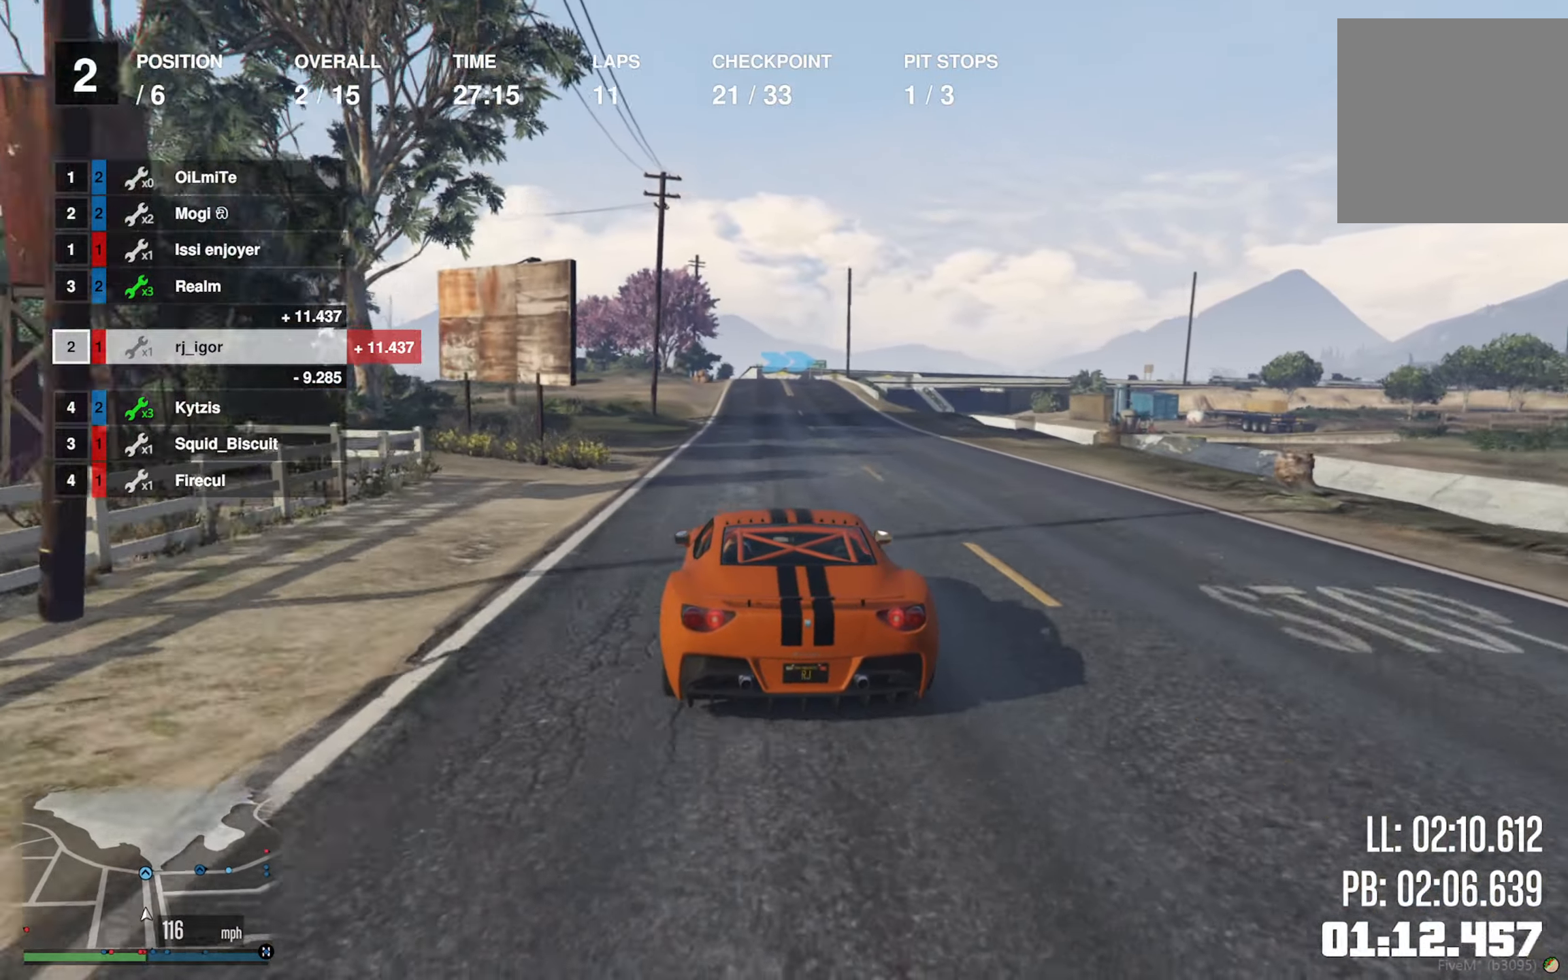
{"buttons": ["R2"], "left_stick": "center", "right_stick": "center", "events": [[217, "left_stick", "down-right"], [317, "left_stick", "center"]]}
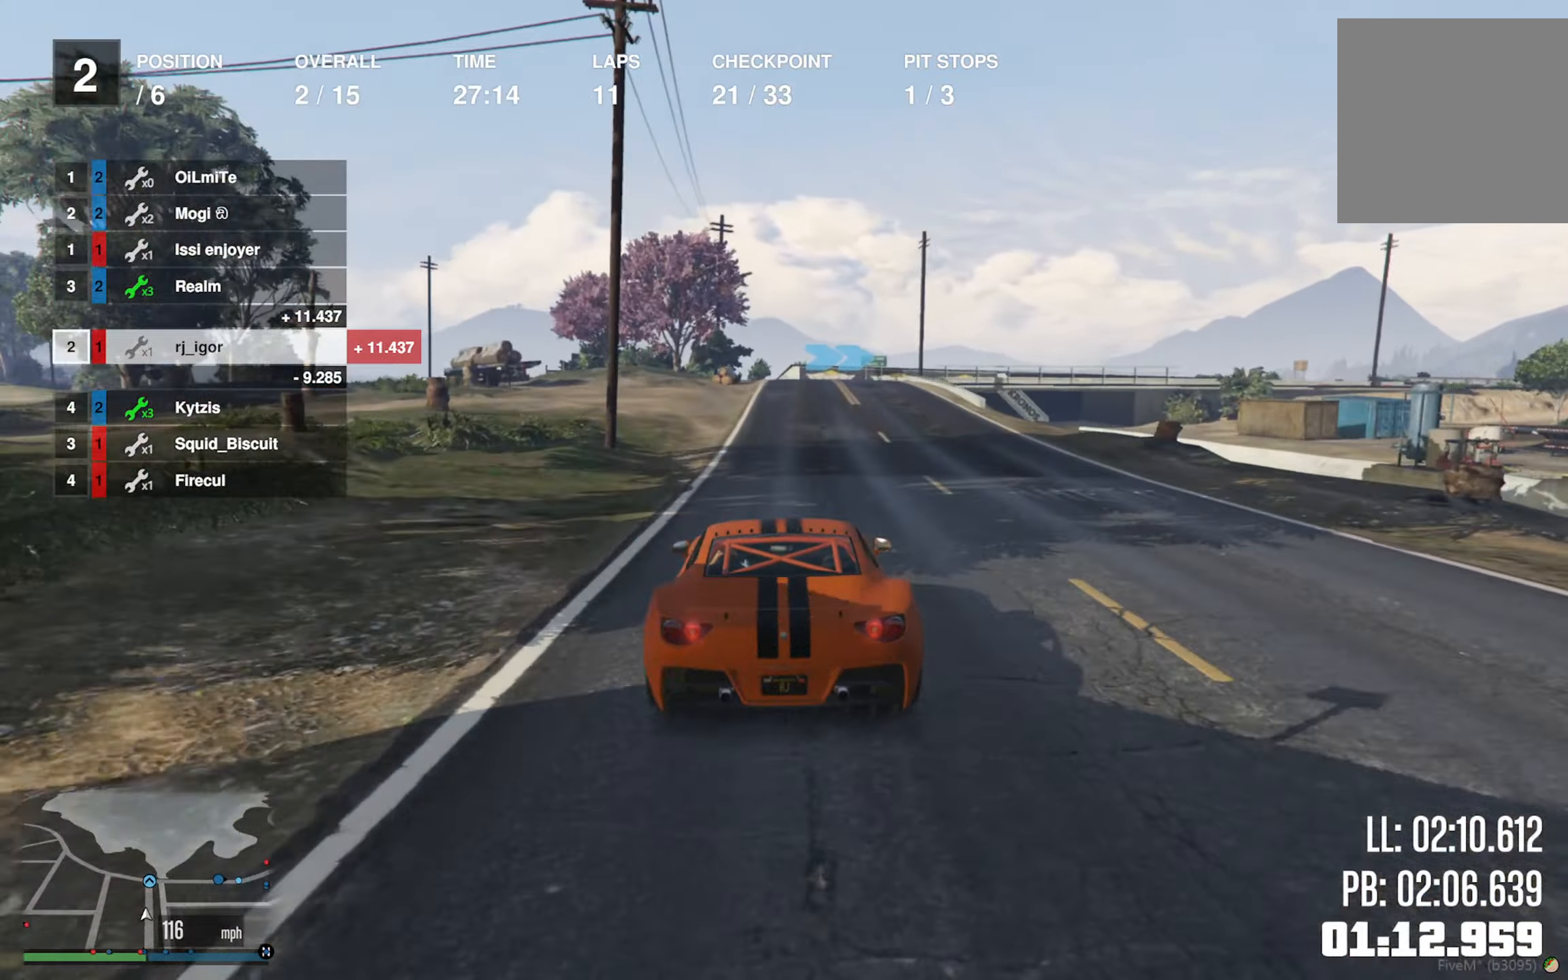
{"buttons": ["L2"], "left_stick": "center", "right_stick": "center", "events": [[50, "left_stick", "down-right"], [100, "left_stick", "center"], [400, "R2", "up"], [450, "L2", "down"]]}
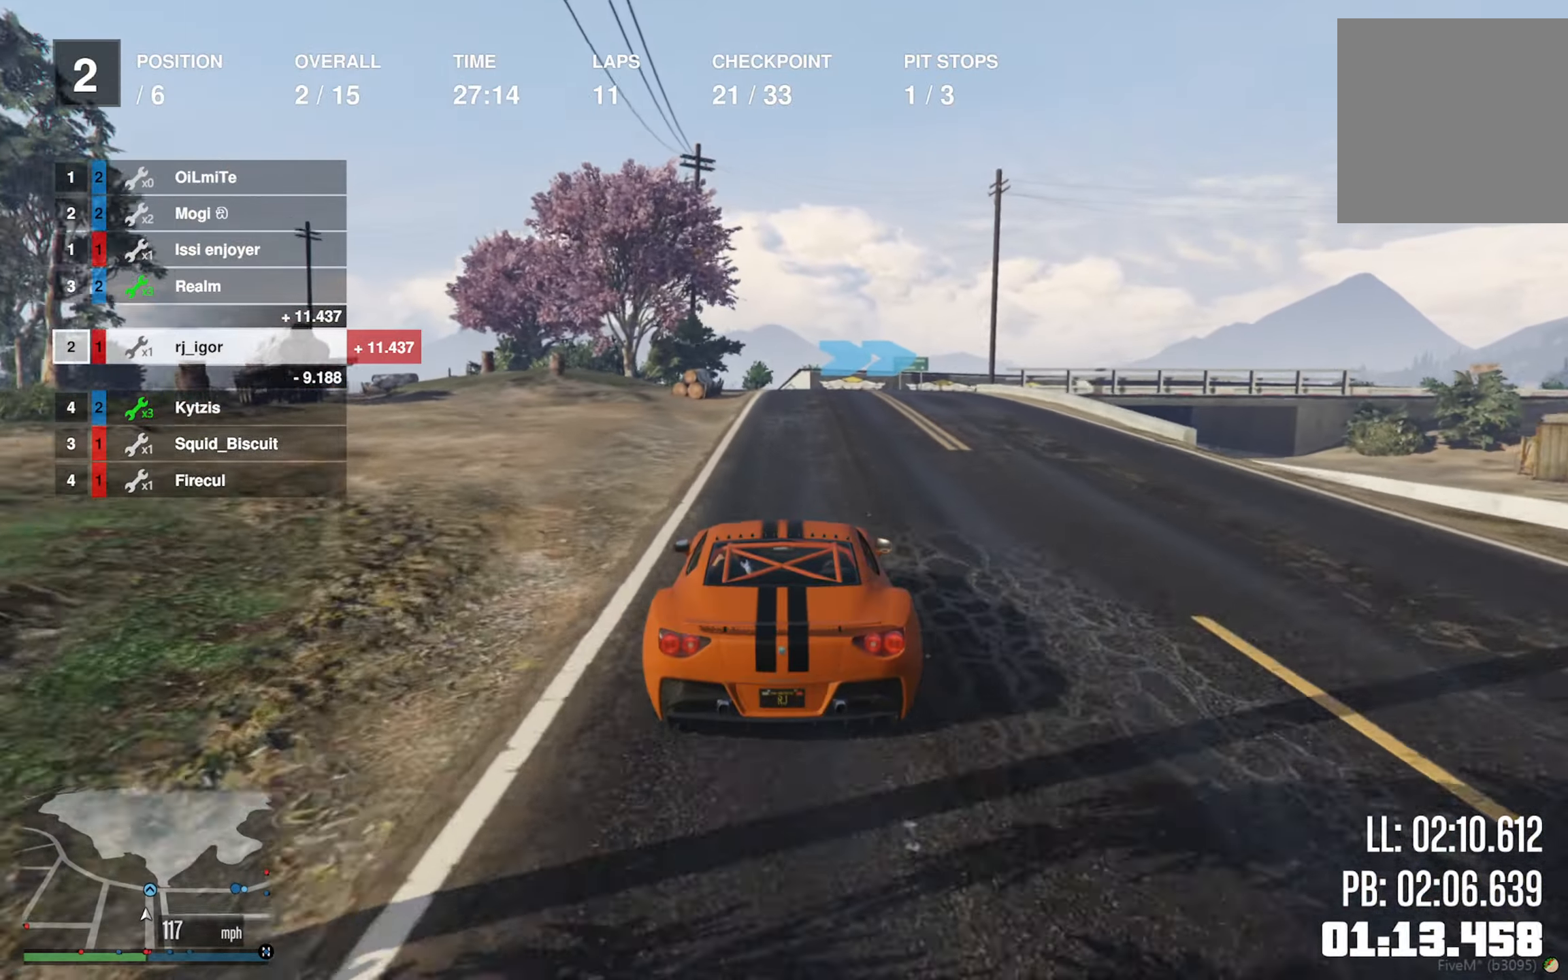
{"buttons": ["L2"], "left_stick": "down-right", "right_stick": "center", "events": [[100, "left_stick", "down-right"], [334, "left_stick", "center"], [400, "left_stick", "down-right"]]}
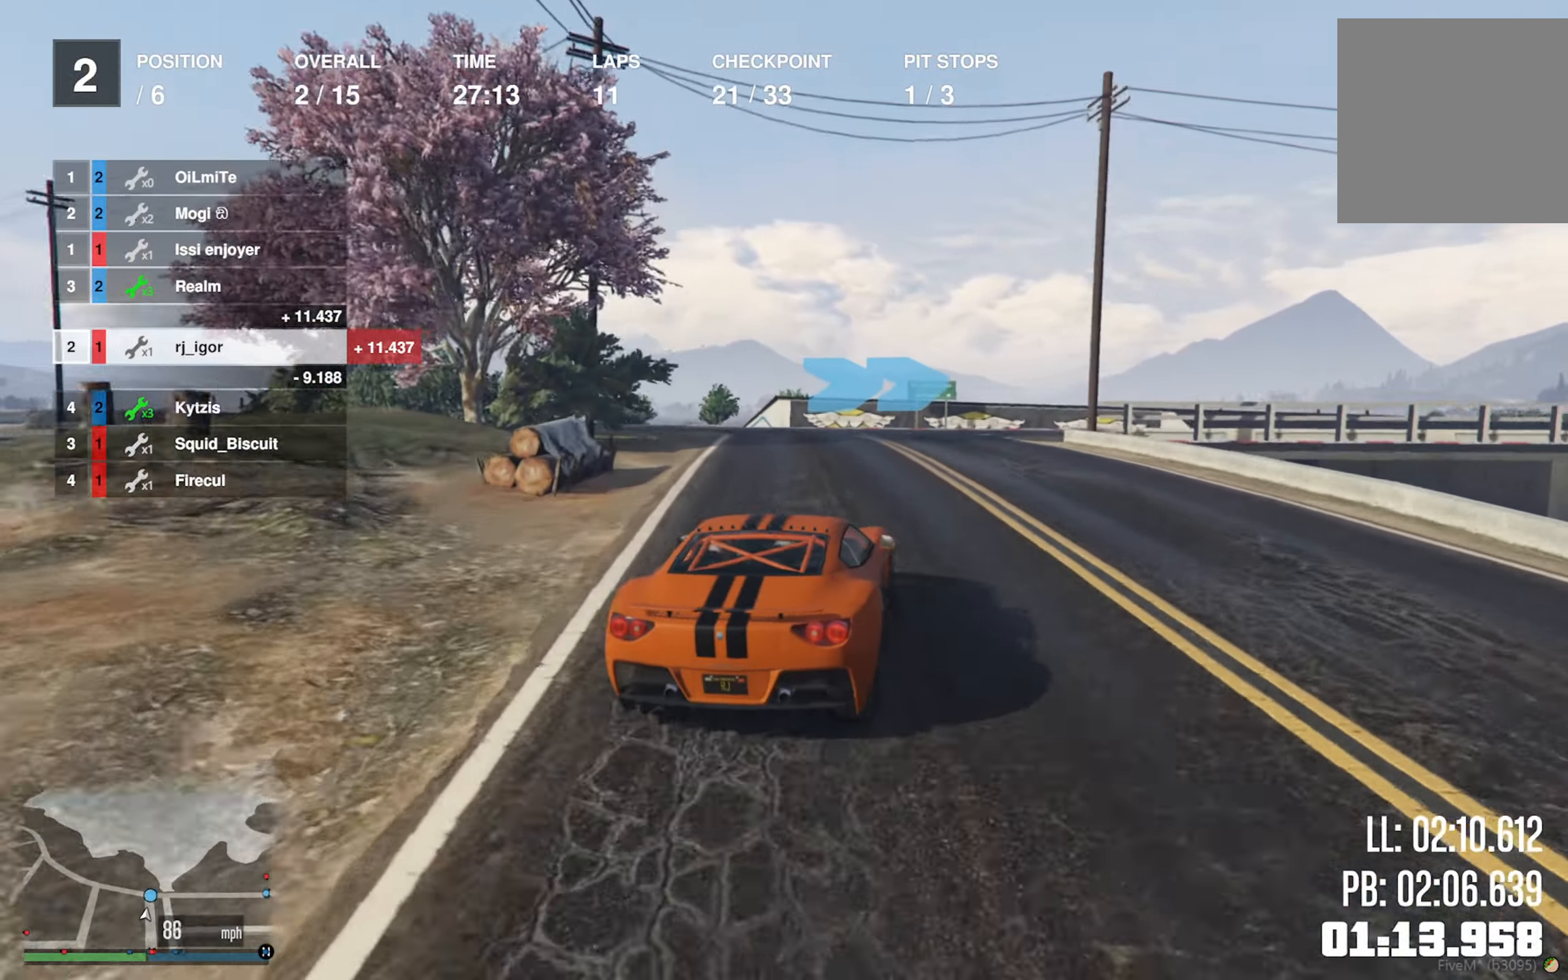
{"buttons": [], "left_stick": "down-right", "right_stick": "center", "events": [[34, "left_stick", "center"], [67, "L2", "up"], [134, "L2", "down"], [134, "left_stick", "down-right"], [300, "L2", "up"], [350, "left_stick", "center"], [400, "left_stick", "down-right"]]}
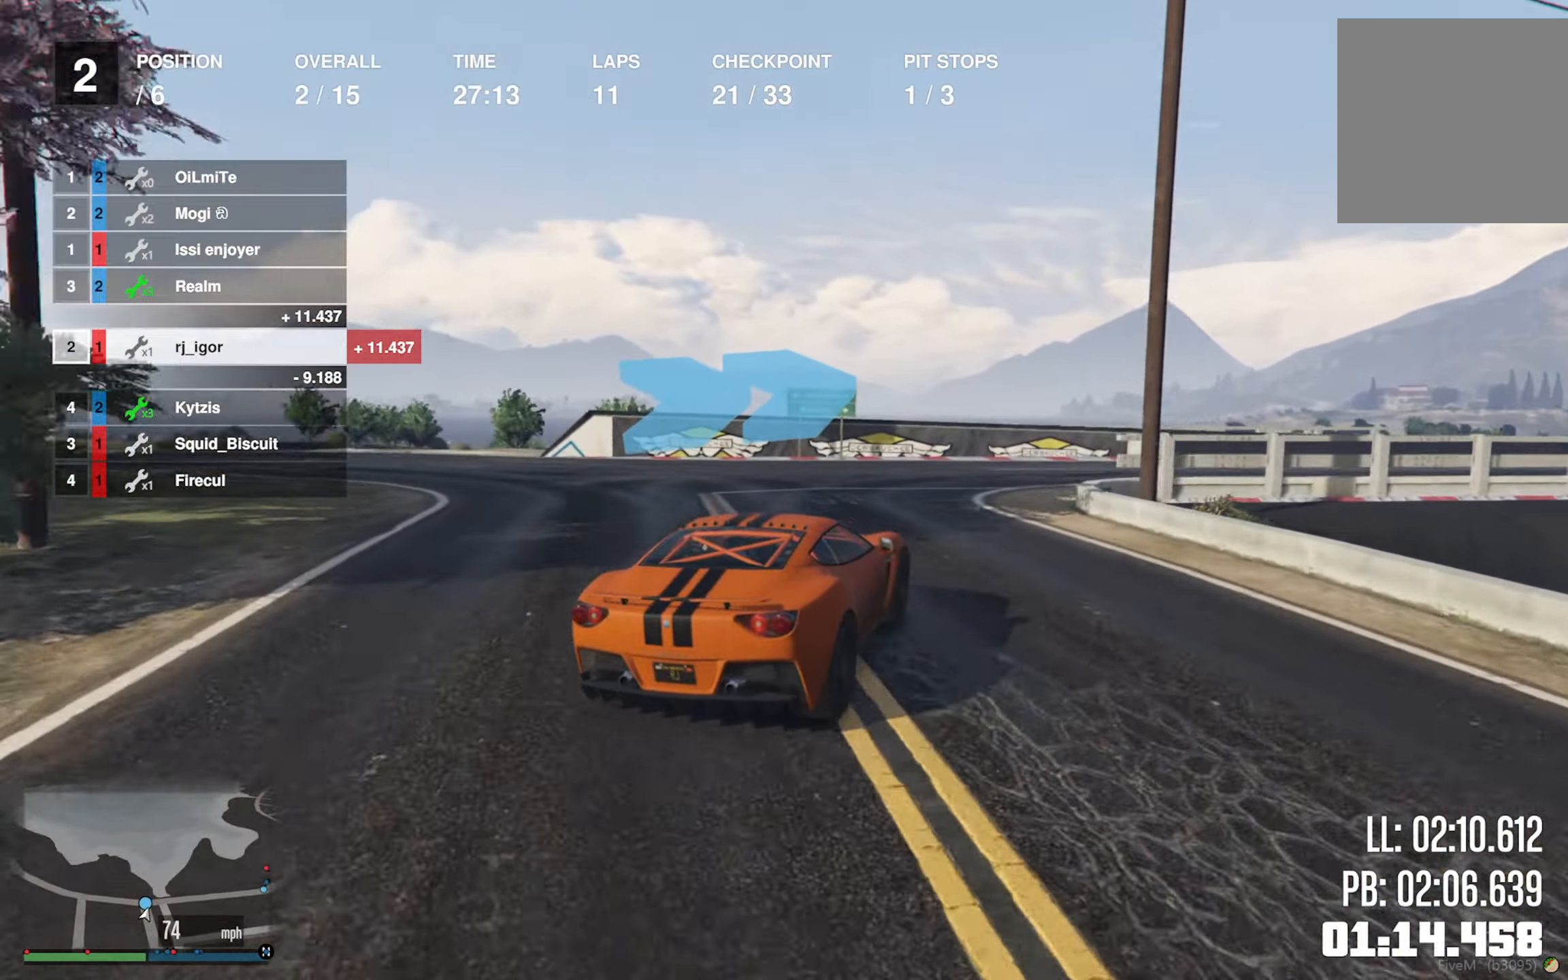
{"buttons": [], "left_stick": "down-right", "right_stick": "center", "events": []}
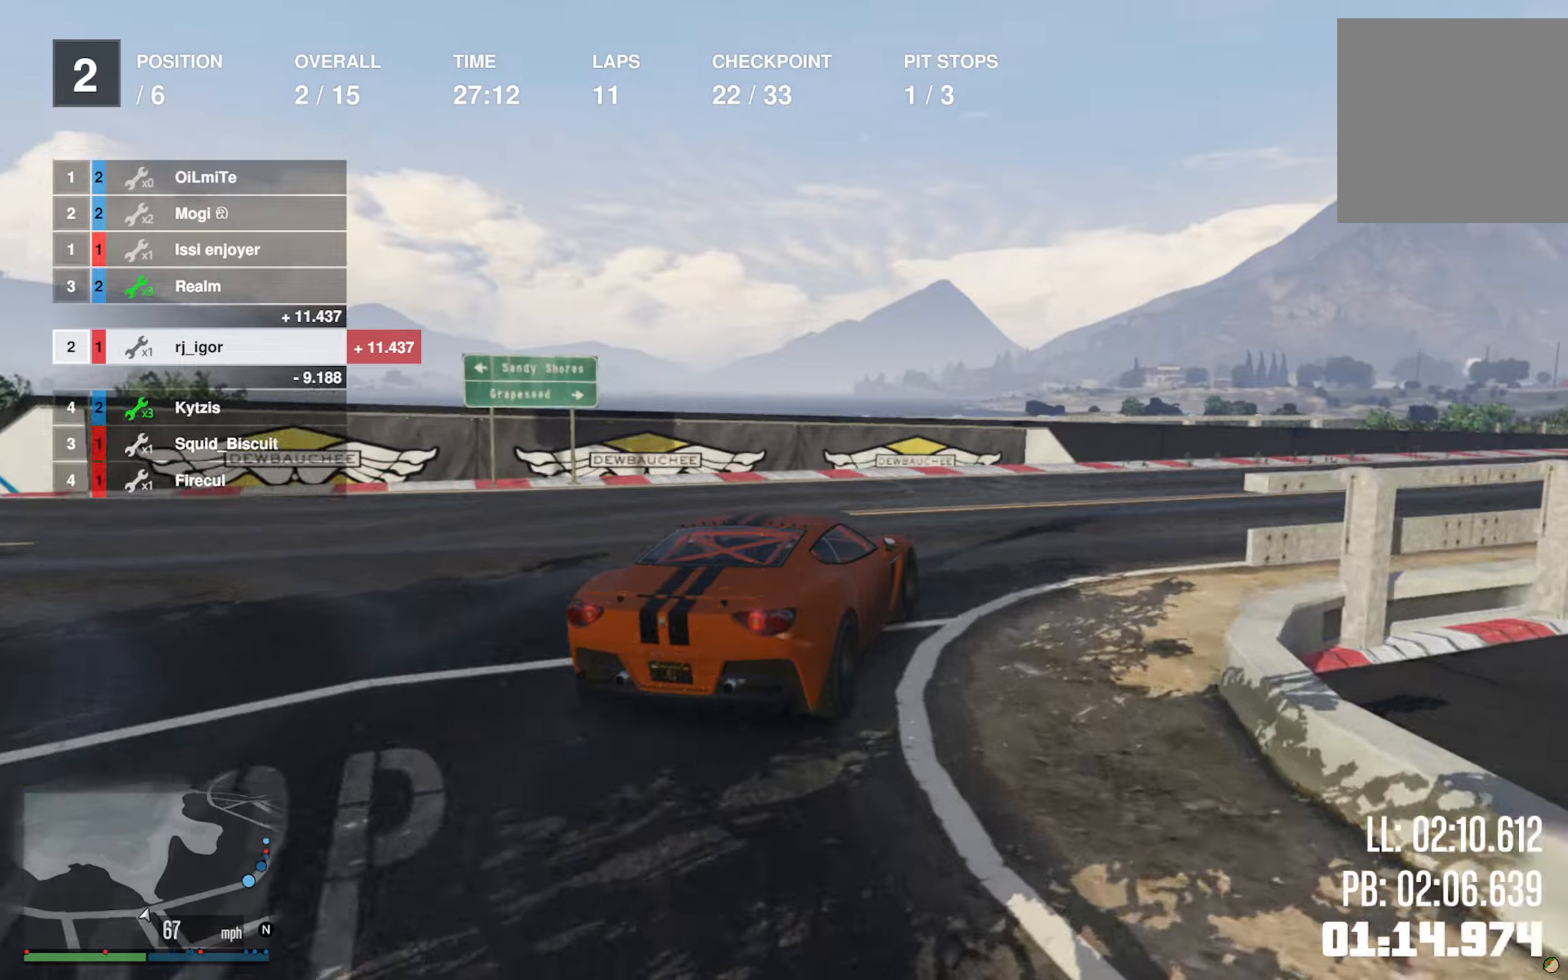
{"buttons": ["R2"], "left_stick": "down-right", "right_stick": "center"}
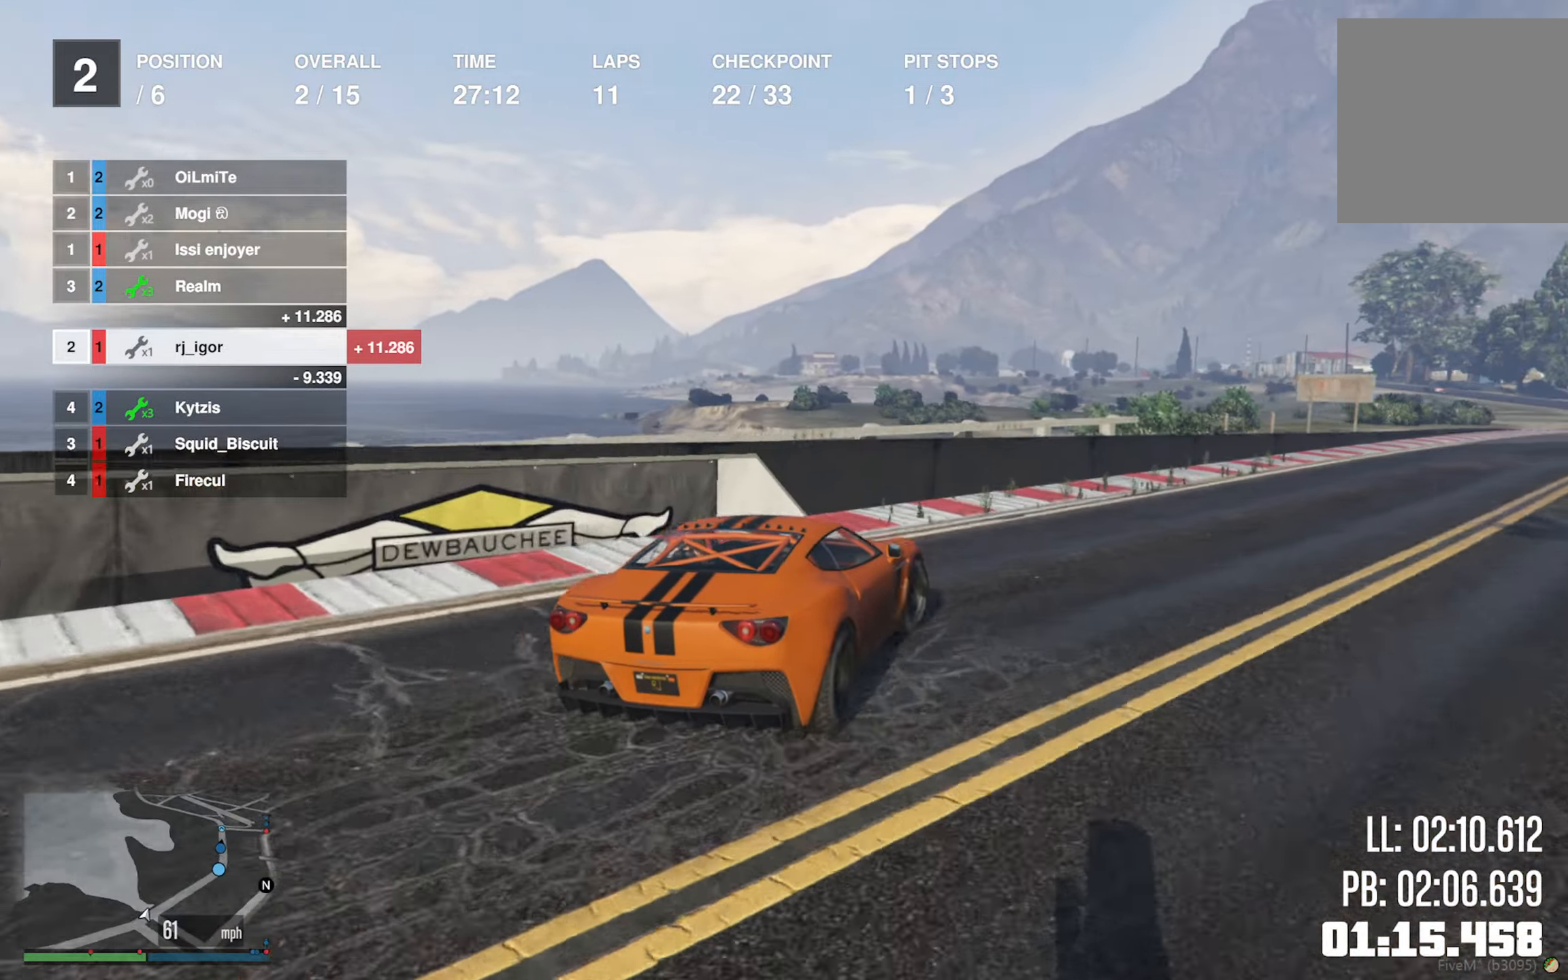
{"buttons": ["R2"], "left_stick": "center", "right_stick": "center", "events": [[66, "left_stick", "center"], [216, "left_stick", "down-right"], [350, "left_stick", "center"]]}
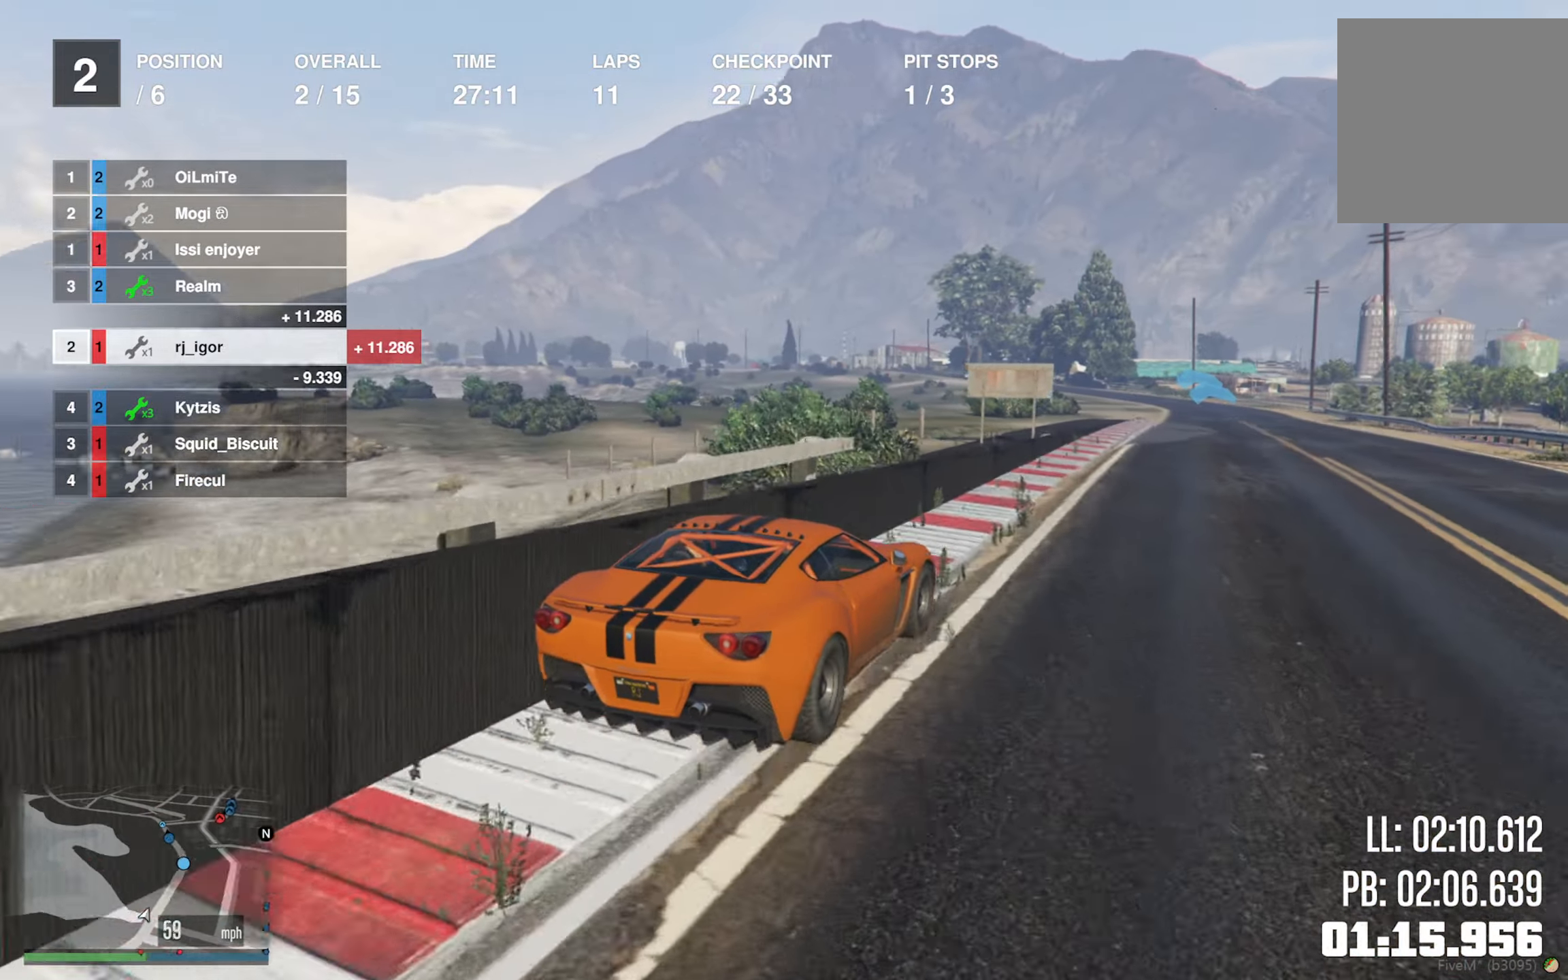
{"buttons": ["R2"], "left_stick": "left", "right_stick": "center", "events": [[16, "left_stick", "down-right"], [133, "left_stick", "center"], [450, "left_stick", "left"]]}
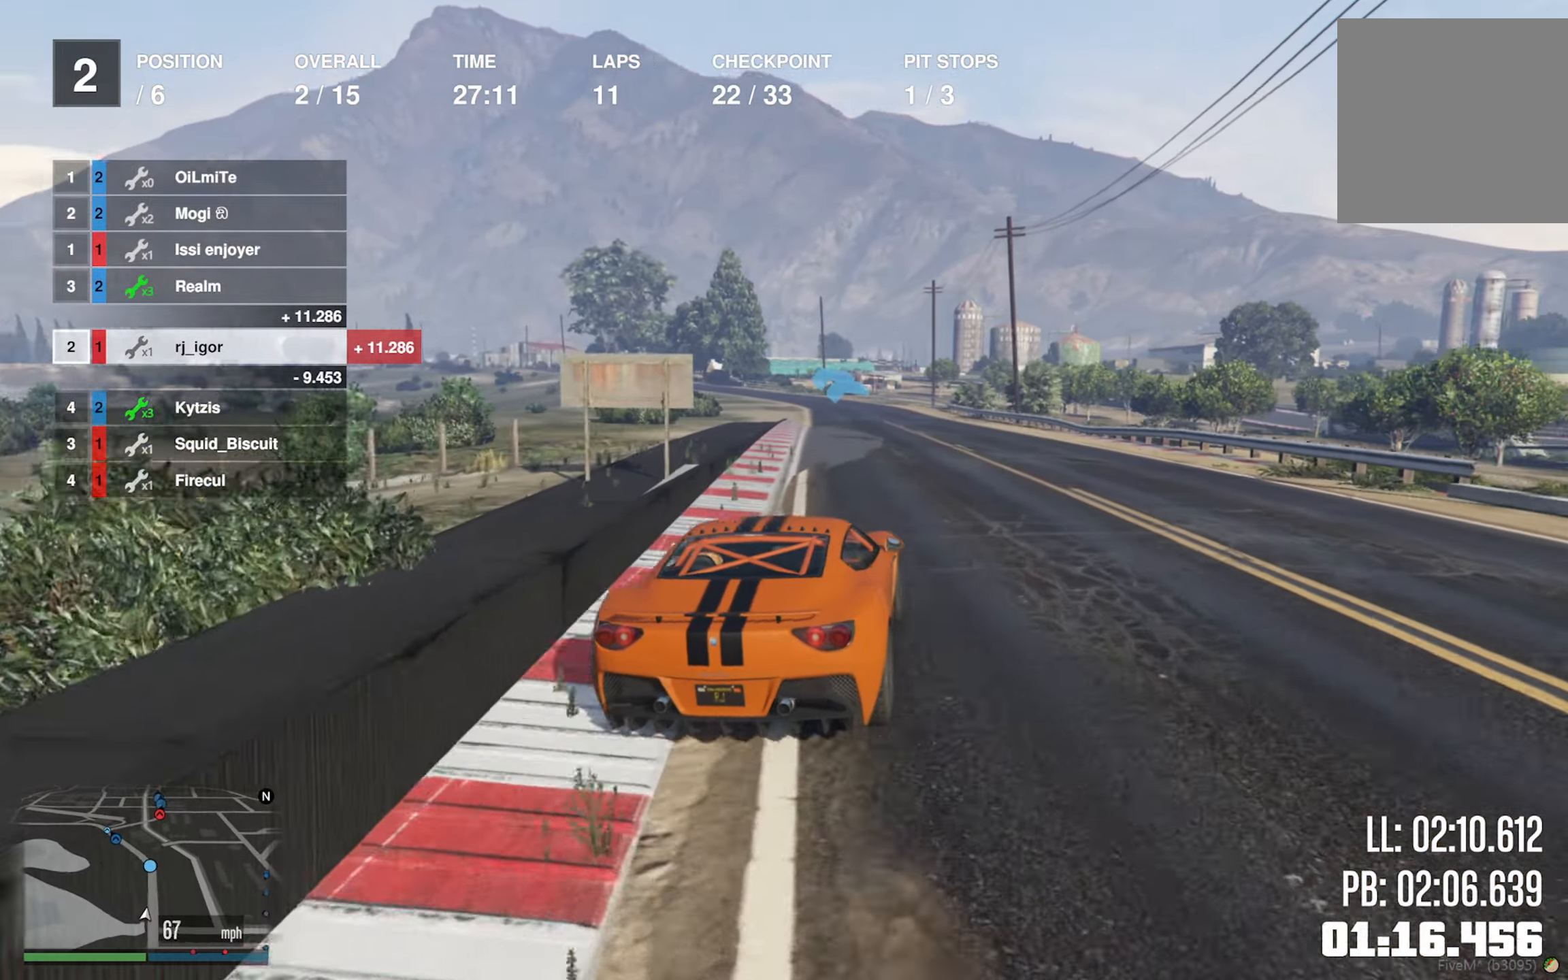
{"buttons": ["R2"], "left_stick": "center", "right_stick": "center", "events": [[83, "left_stick", "center"], [166, "left_stick", "left"], [300, "left_stick", "center"]]}
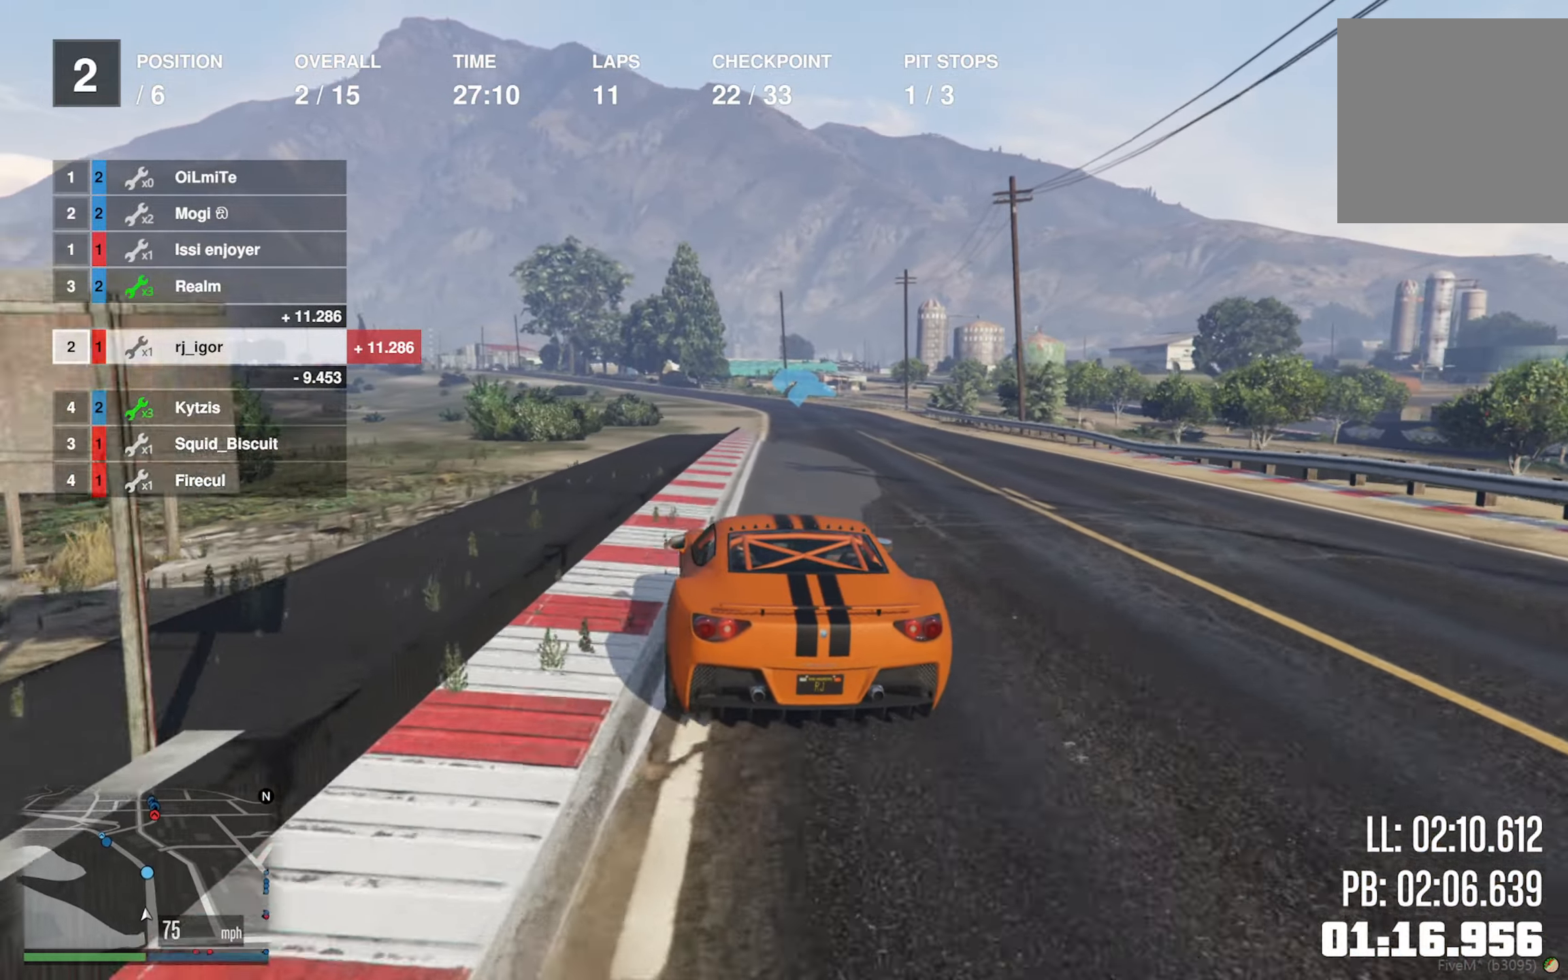
{"buttons": ["R2"], "left_stick": "center", "right_stick": "center", "events": [[233, "left_stick", "down-right"], [366, "left_stick", "center"]]}
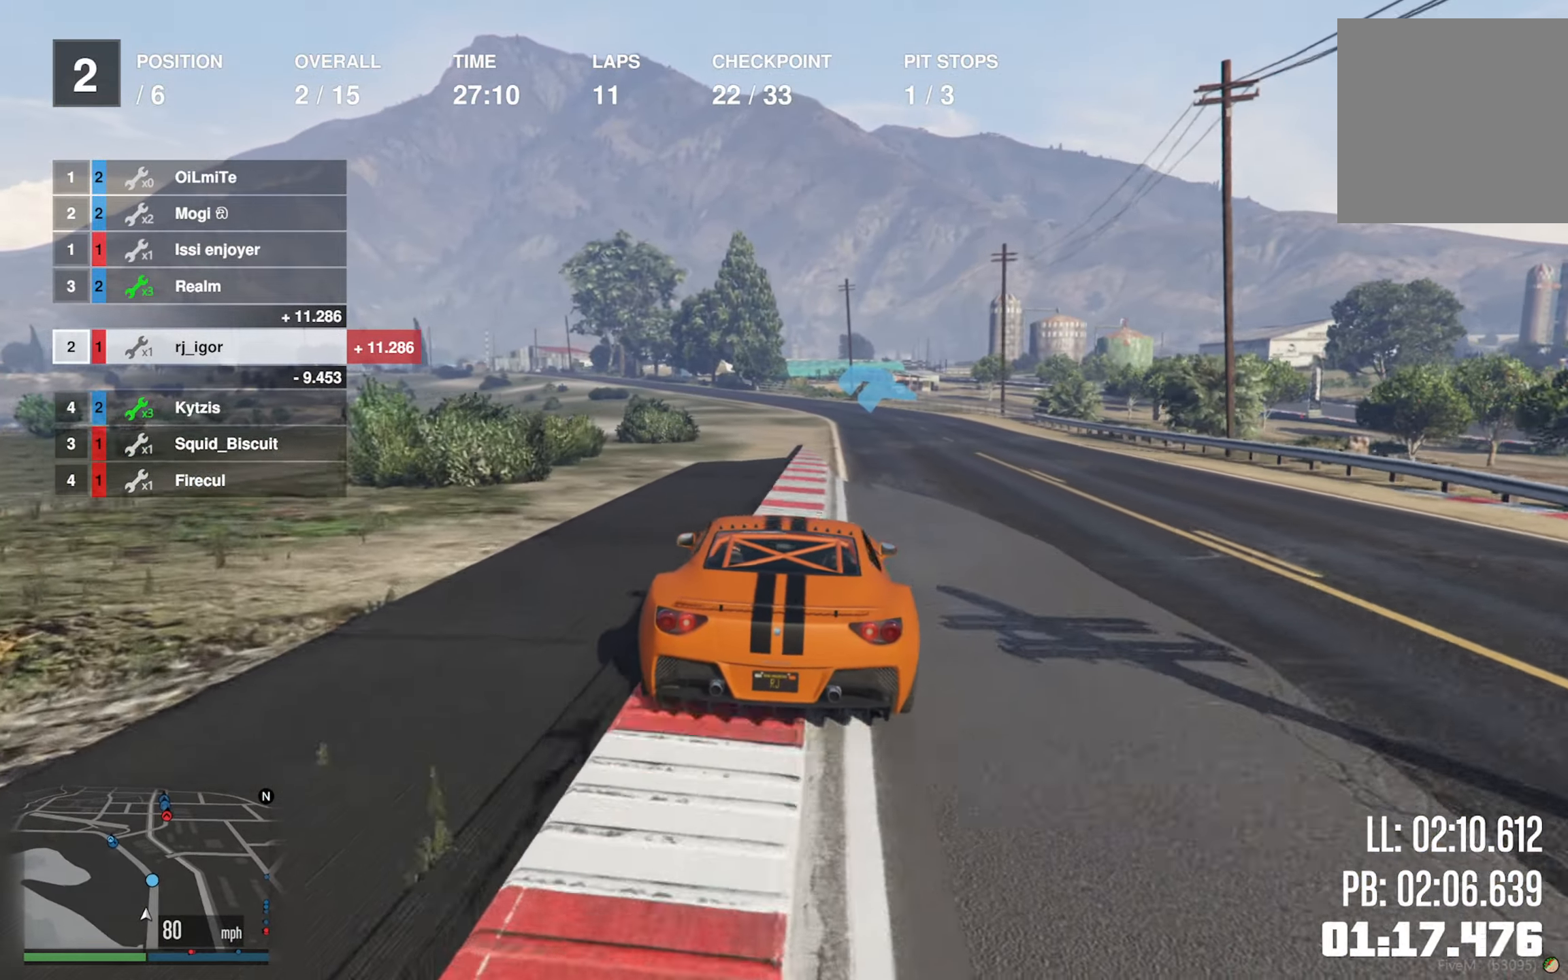
{"buttons": ["R2"], "left_stick": "center", "right_stick": "center", "events": [[116, "left_stick", "down-right"], [283, "left_stick", "center"]]}
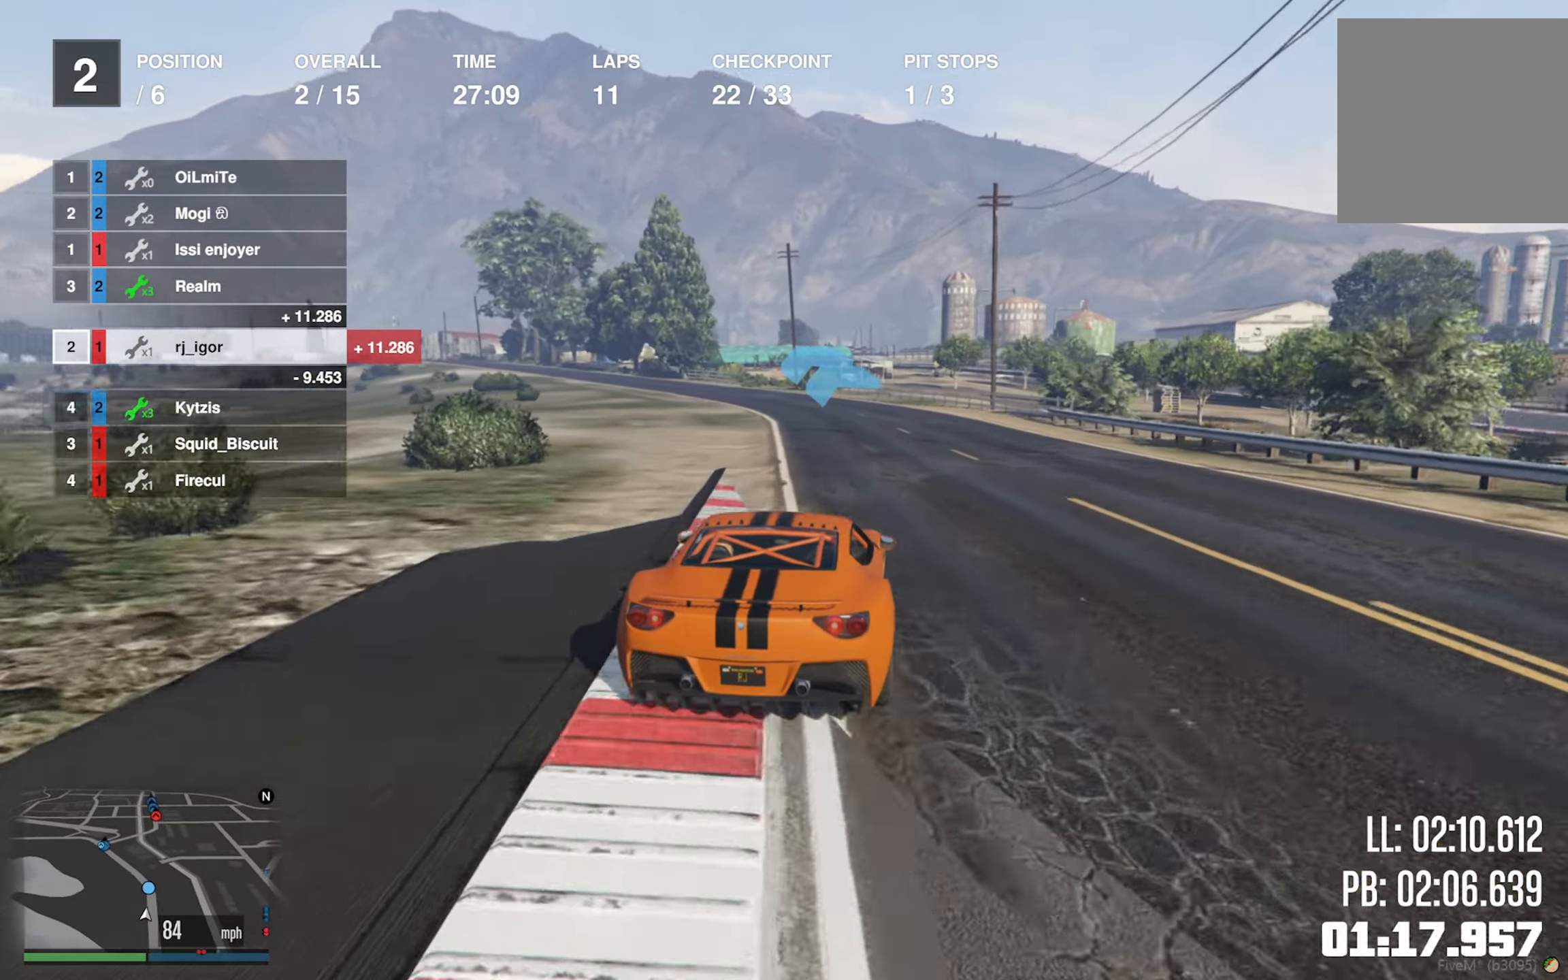
{"buttons": ["R2"], "left_stick": "center", "right_stick": "center", "events": [[216, "left_stick", "left"], [366, "left_stick", "center"]]}
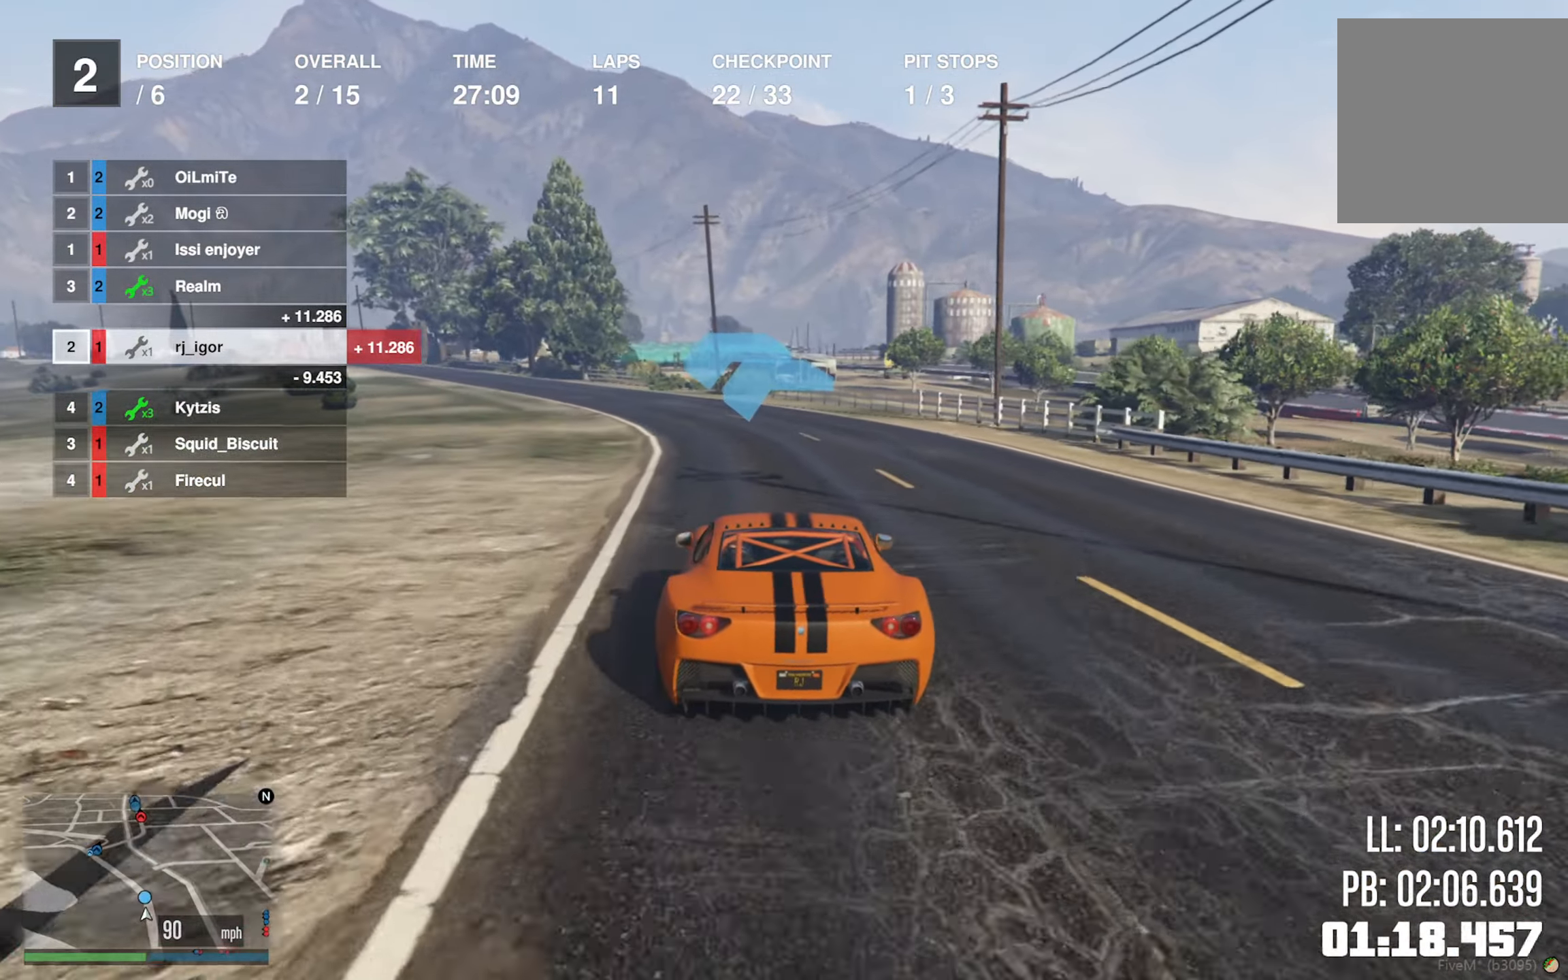
{"buttons": ["R2"], "left_stick": "center", "right_stick": "center", "events": [[33, "left_stick", "left"], [133, "left_stick", "center"], [266, "left_stick", "left"], [416, "left_stick", "center"]]}